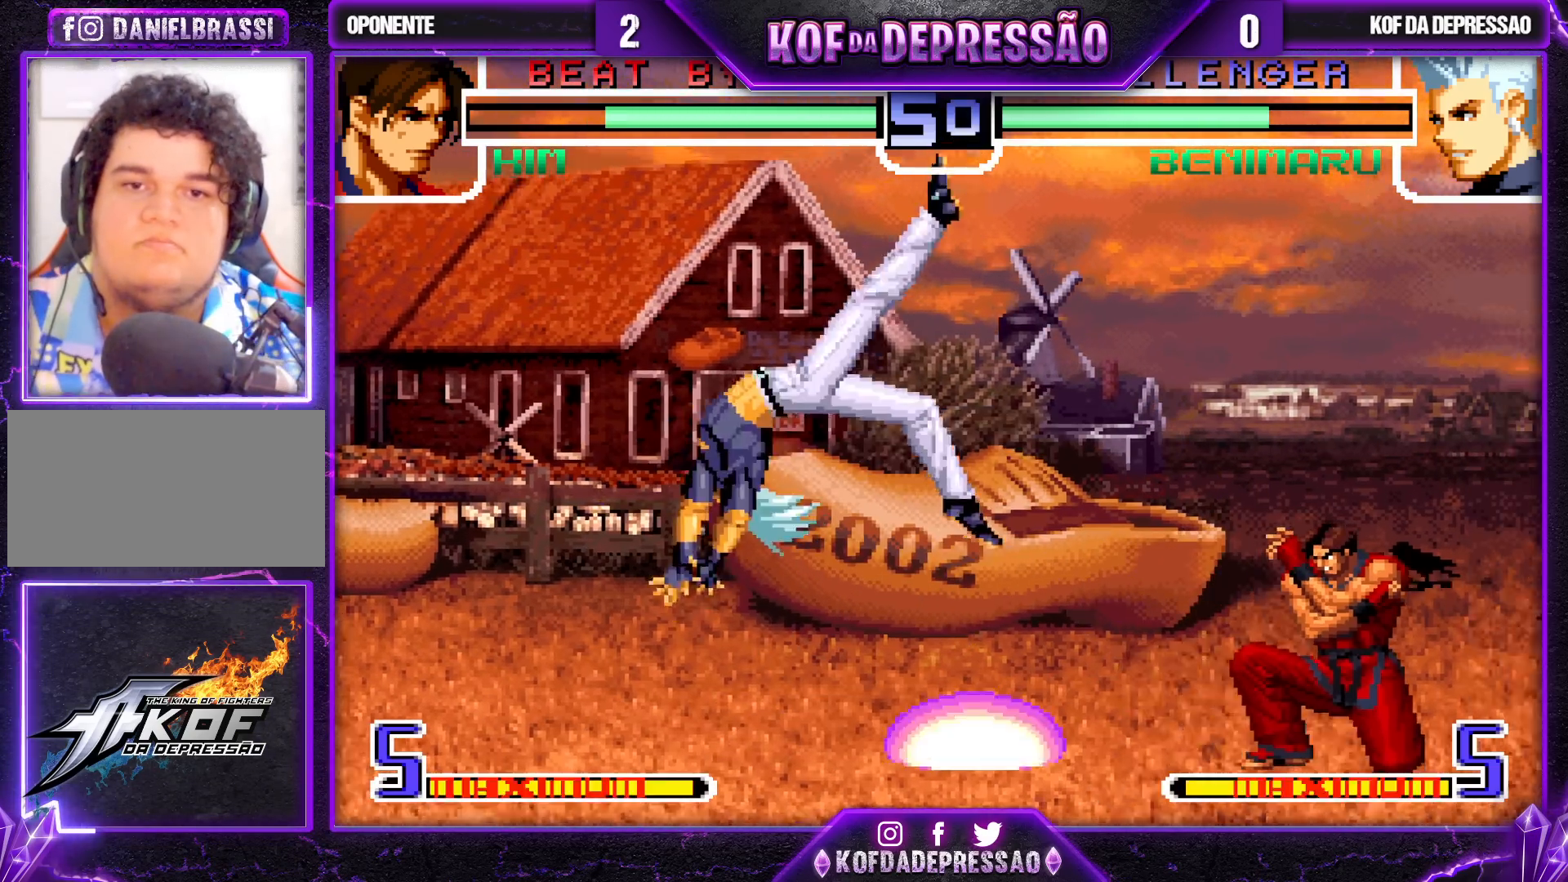
Gameplay with a controller (arcade stick); each line is a JSON object with the inputs held at the frame after it. "events" lists button and stick changes between this image and that frame as [ms after this image, input, new state], when the widget could be followed in between. Not read: L3 R3.
{"buttons": [], "left_stick": "center", "events": [[417, "TRIANGLE", "down"], [467, "TRIANGLE", "up"]]}
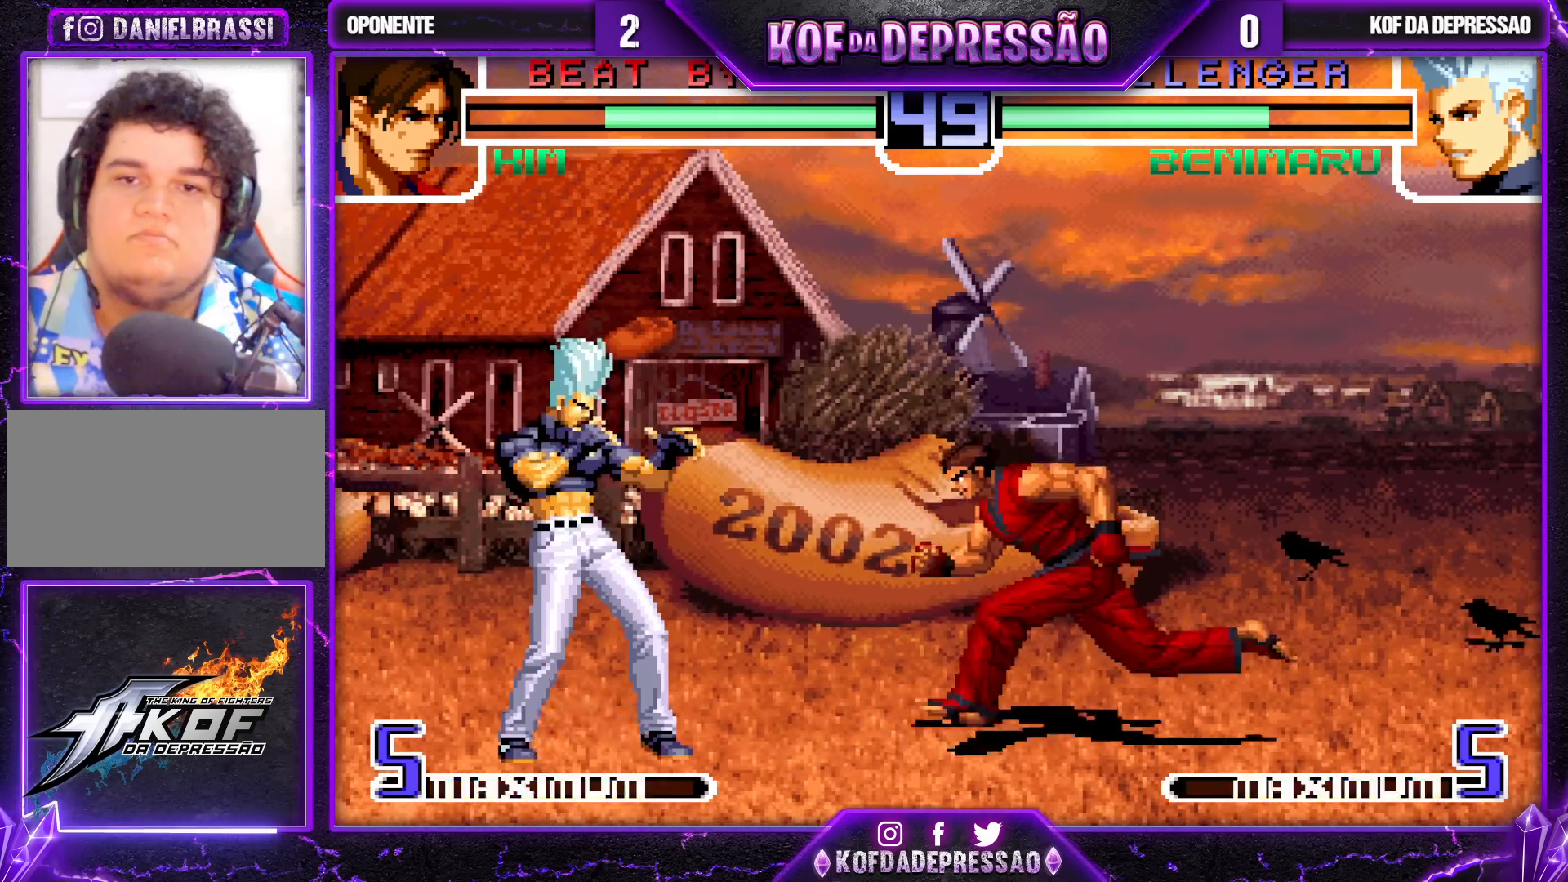
{"buttons": [], "left_stick": "left", "events": [[200, "left_stick", "left"]]}
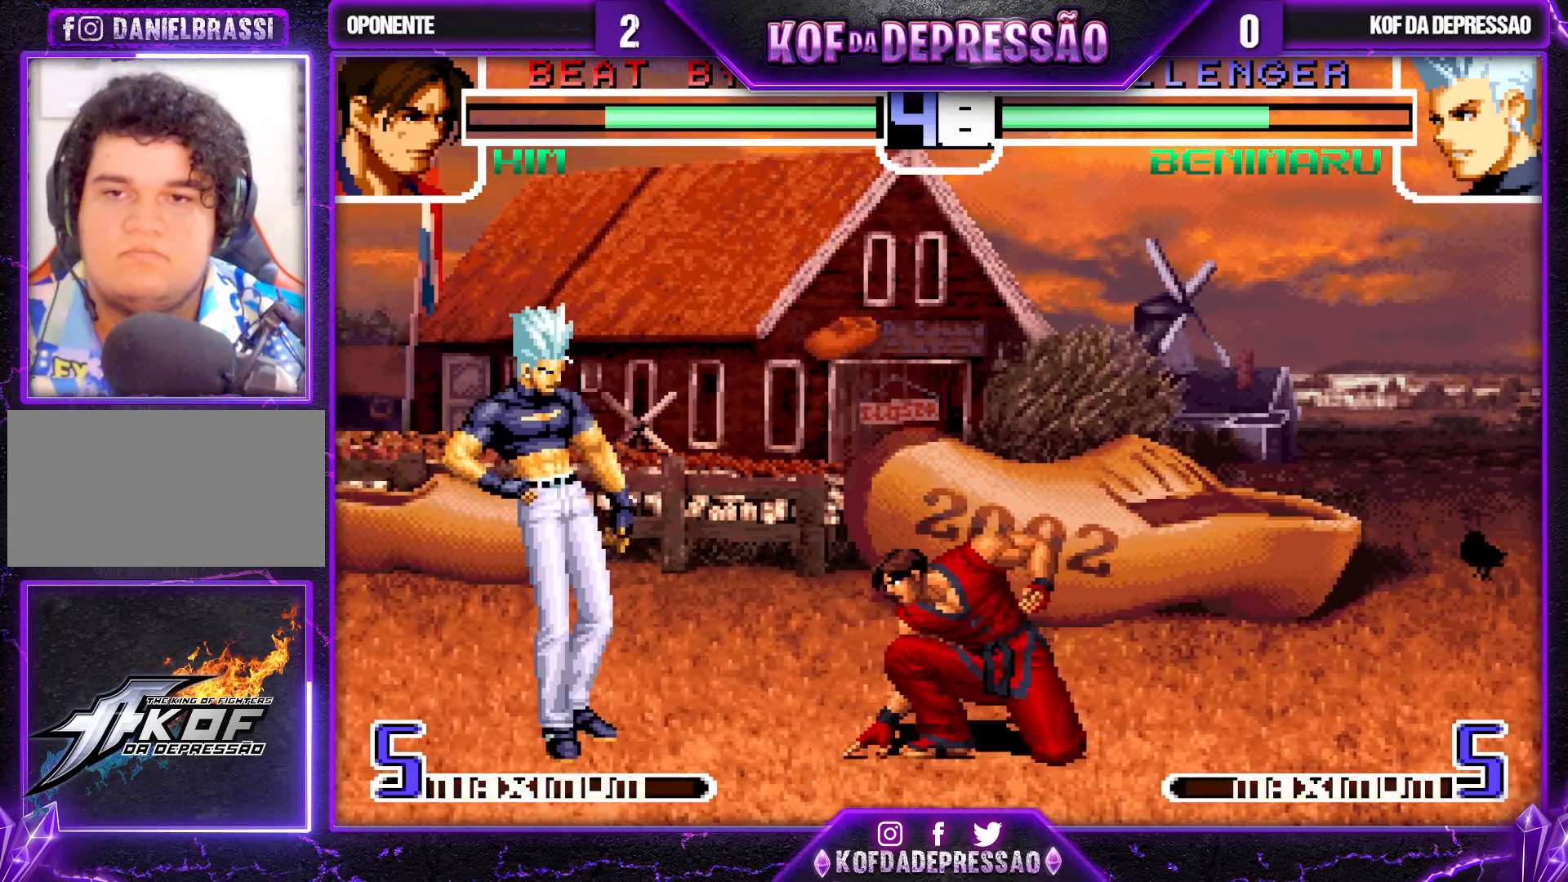
{"buttons": ["CROSS"], "left_stick": "center", "events": [[283, "left_stick", "center"], [500, "CROSS", "down"]]}
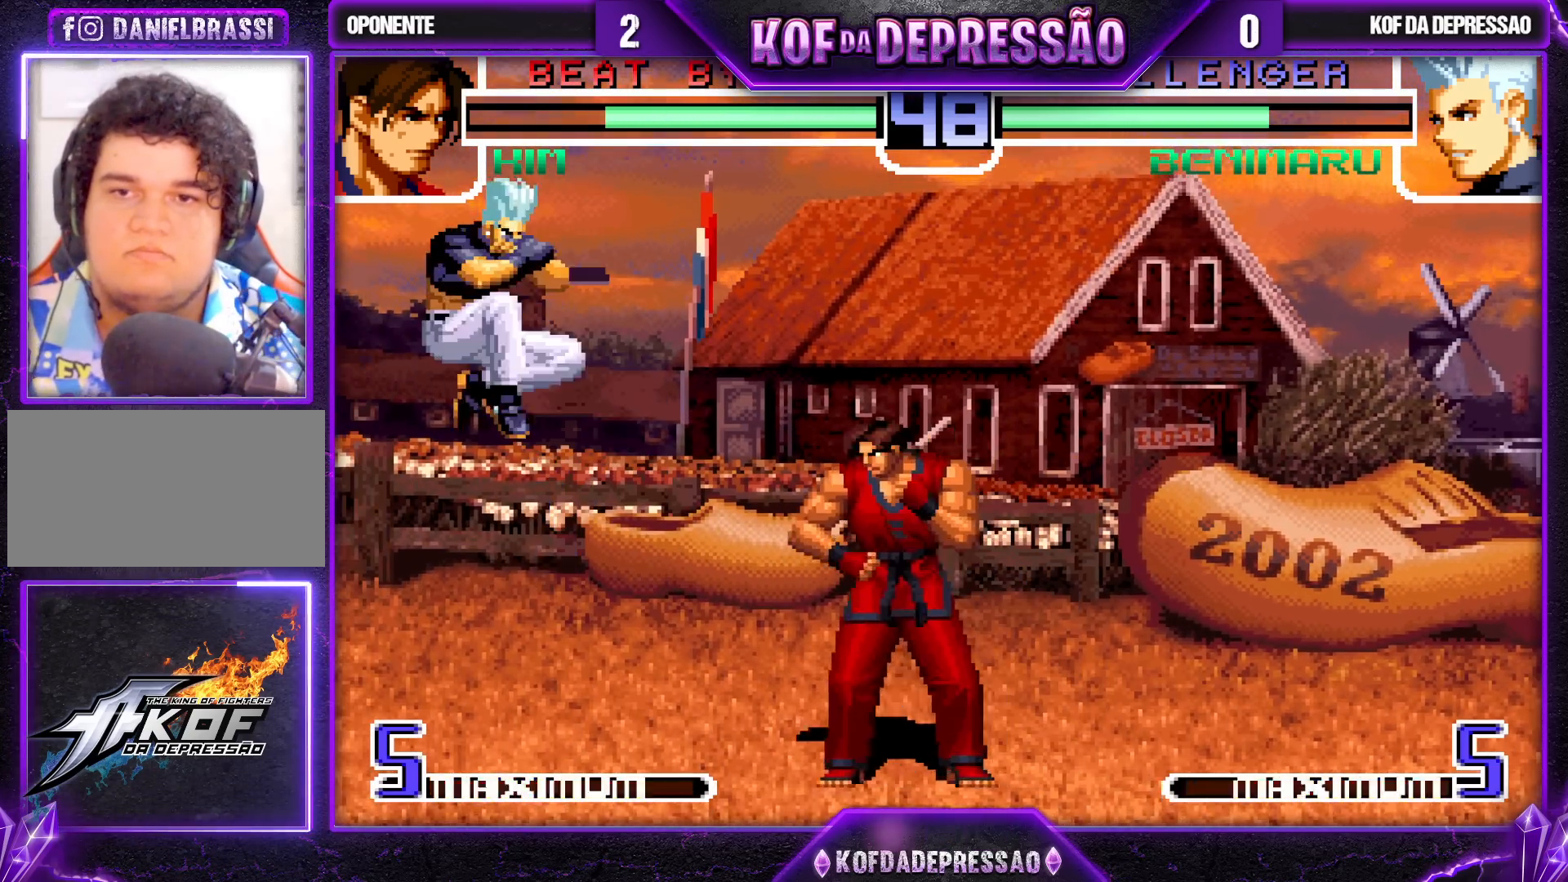
{"buttons": ["CROSS", "R1"], "left_stick": "up-right", "events": [[100, "CROSS", "up"], [167, "left_stick", "down"], [250, "left_stick", "up-right"], [333, "CROSS", "down"], [333, "R1", "down"]]}
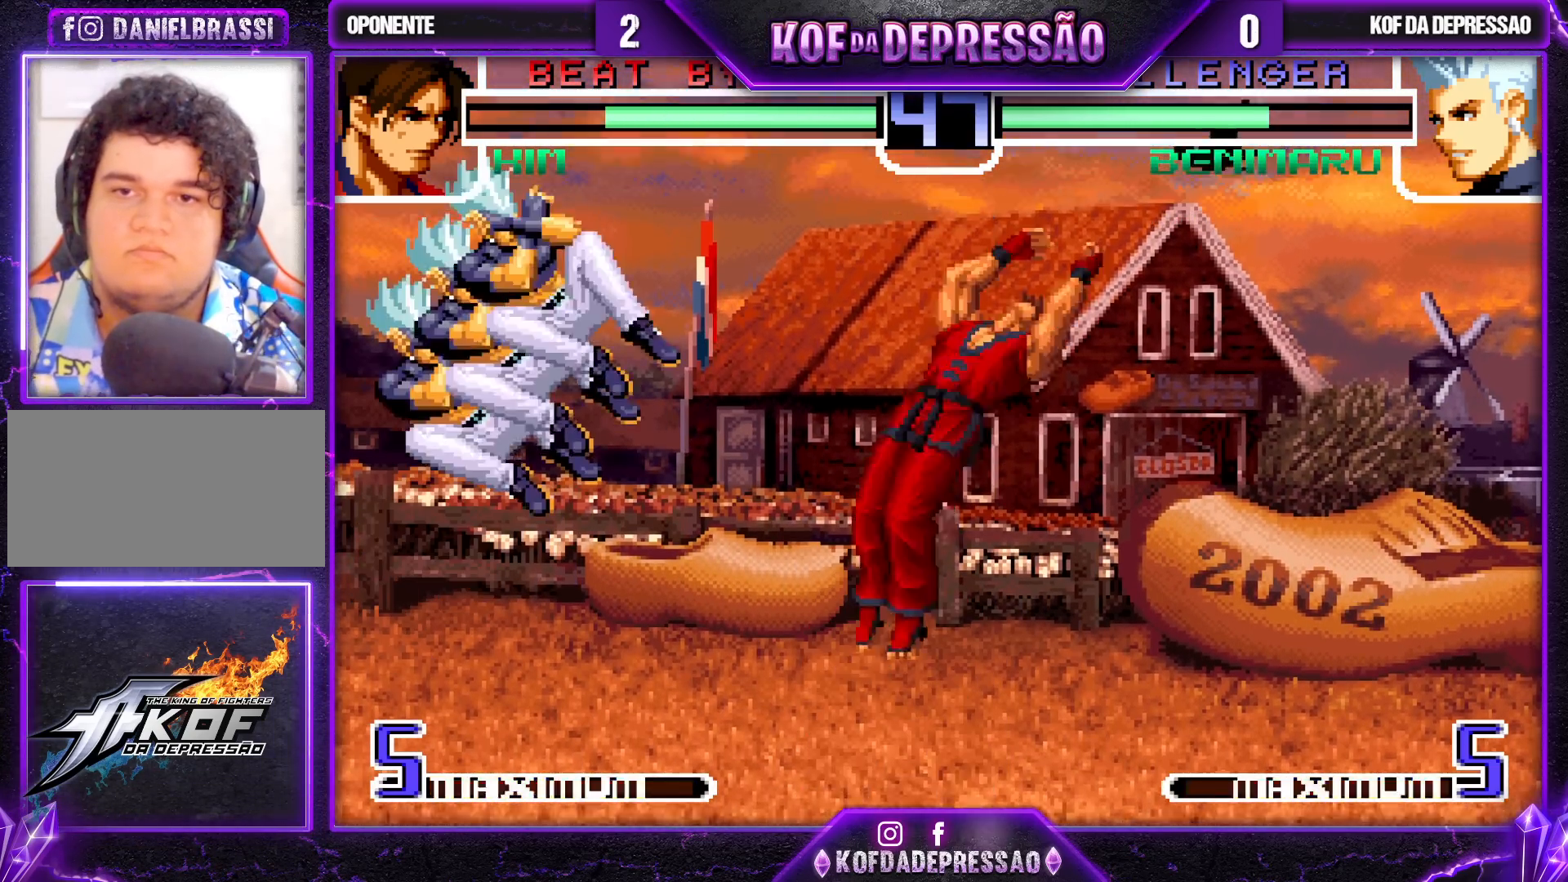
{"buttons": [], "left_stick": "center", "events": [[267, "left_stick", "center"], [417, "CROSS", "up"], [450, "R1", "up"]]}
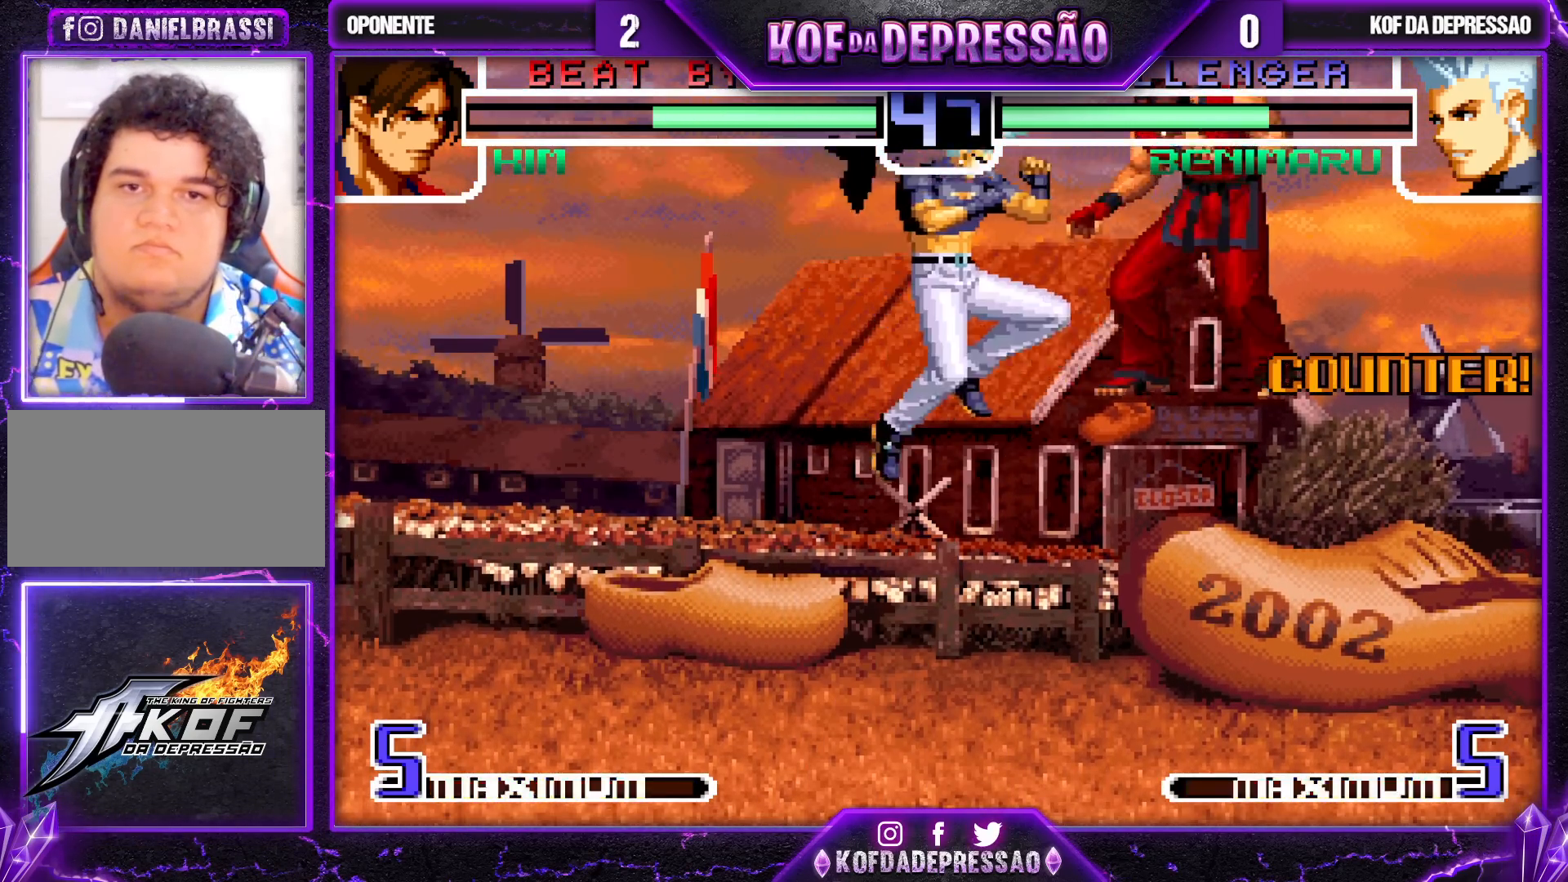
{"buttons": [], "left_stick": "up-right", "events": [[267, "left_stick", "right"], [383, "left_stick", "up-right"]]}
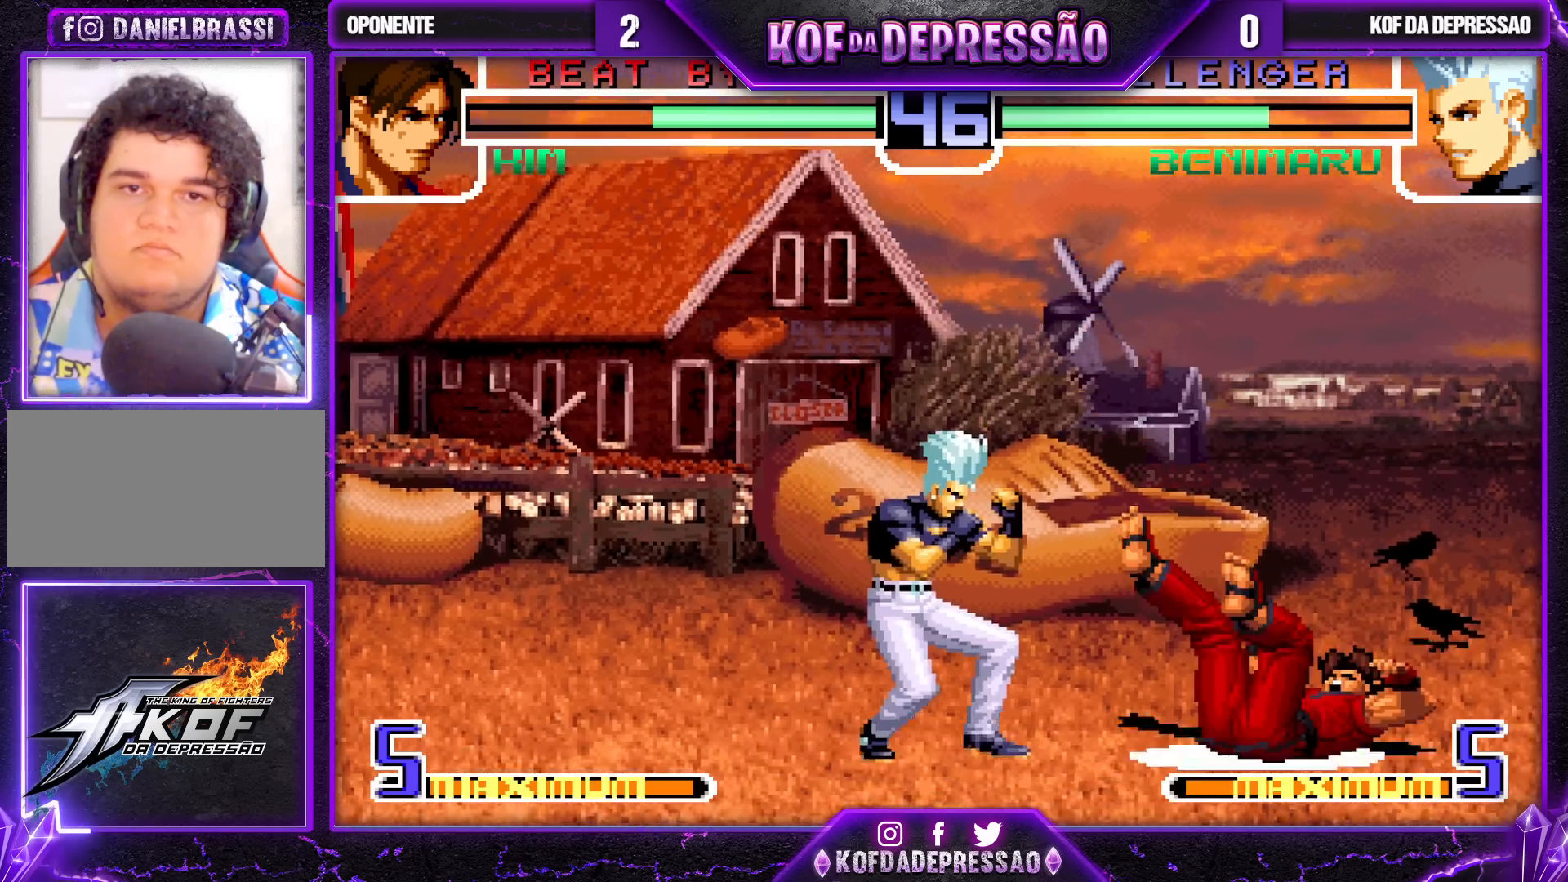
{"buttons": ["SQUARE"], "left_stick": "center", "events": [[217, "left_stick", "center"], [400, "SQUARE", "down"]]}
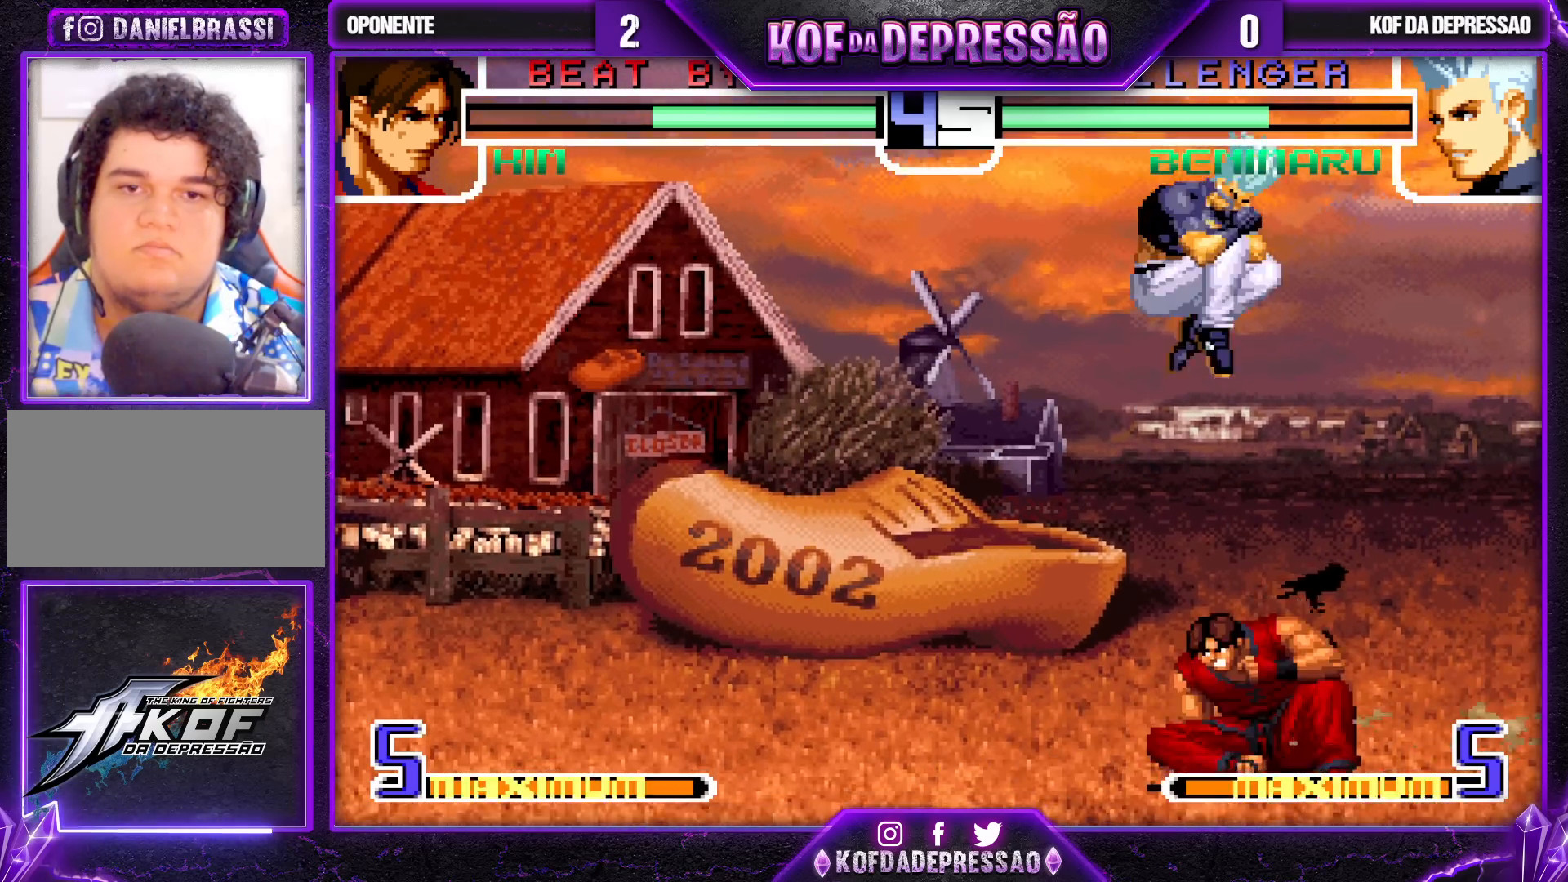
{"buttons": [], "left_stick": "right", "events": [[50, "SQUARE", "up"], [117, "left_stick", "right"], [167, "SQUARE", "down"], [167, "TRIANGLE", "down"], [300, "SQUARE", "up"], [300, "TRIANGLE", "up"]]}
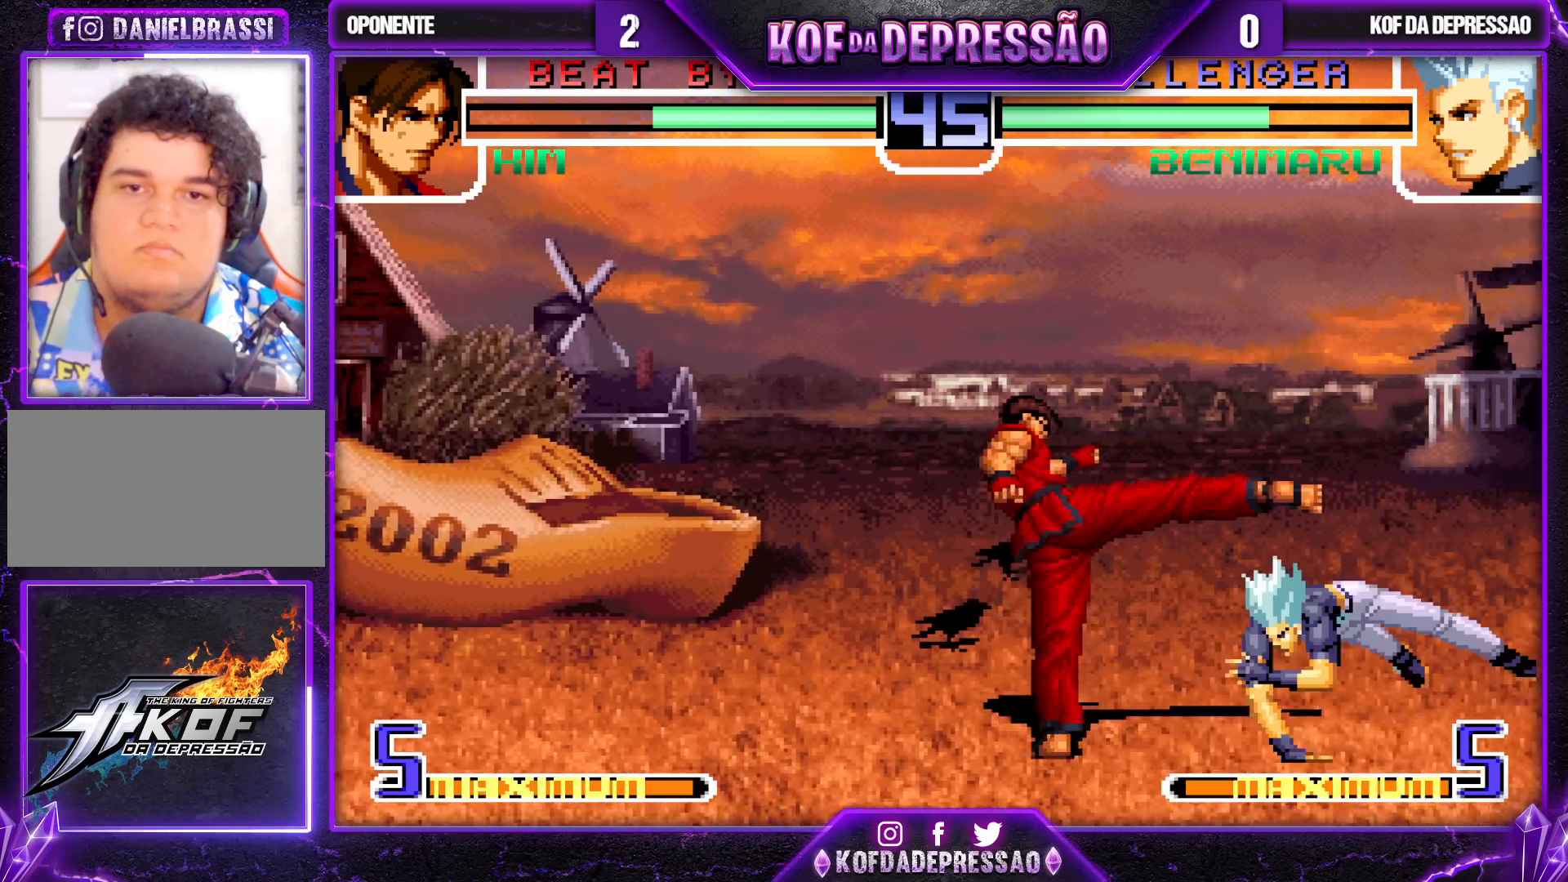
{"buttons": [], "left_stick": "center", "events": [[300, "left_stick", "left"], [383, "left_stick", "center"]]}
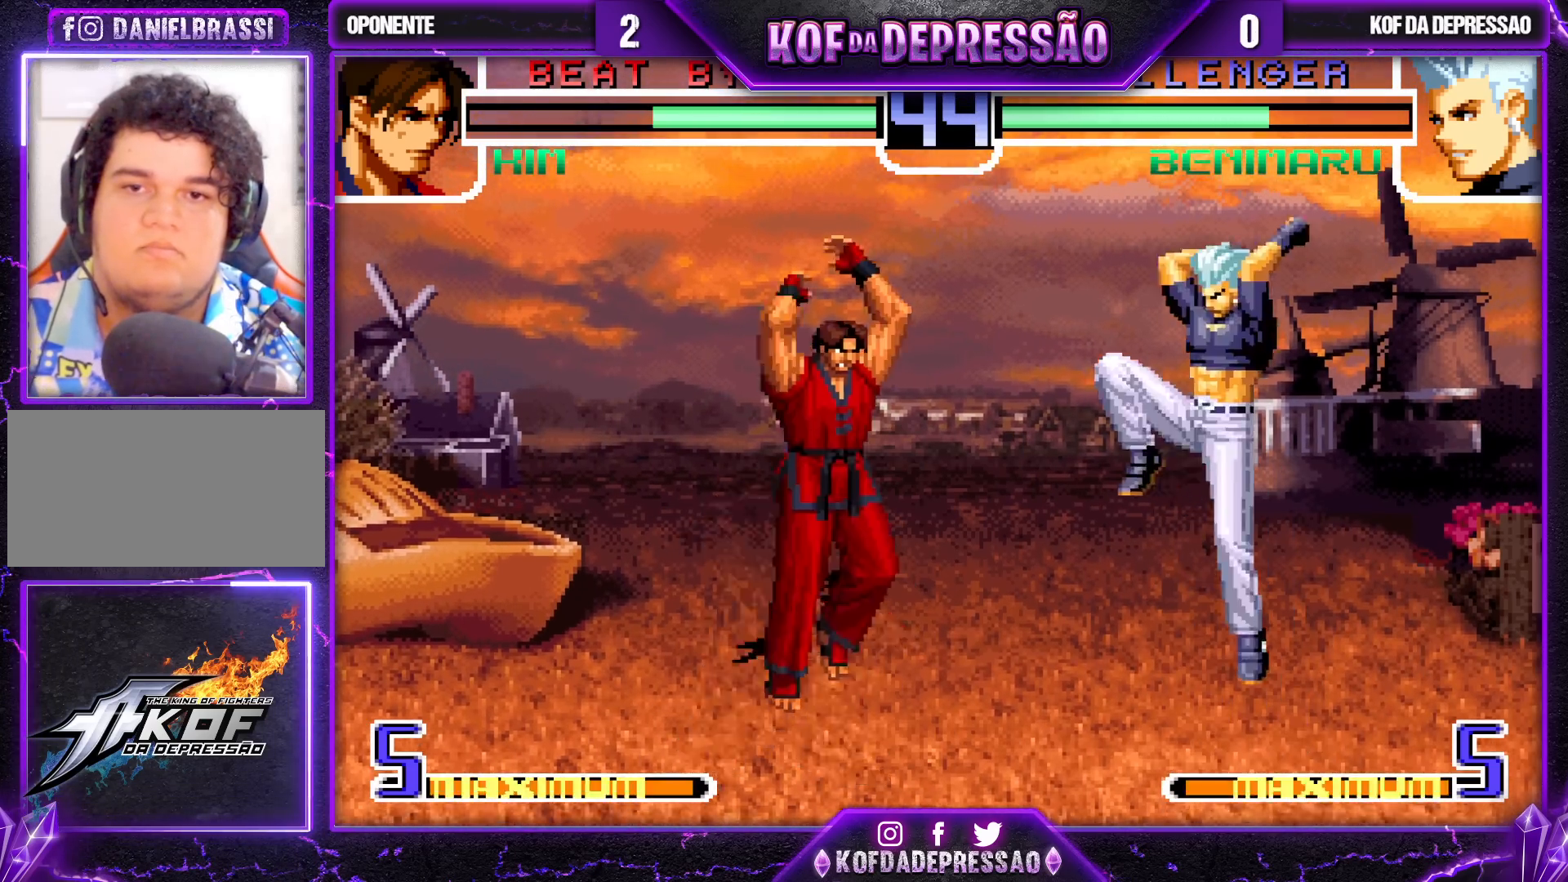
{"buttons": ["TRIANGLE"], "left_stick": "down", "events": [[100, "CROSS", "down"], [200, "CROSS", "up"], [367, "left_stick", "right"], [450, "left_stick", "down"], [500, "TRIANGLE", "down"]]}
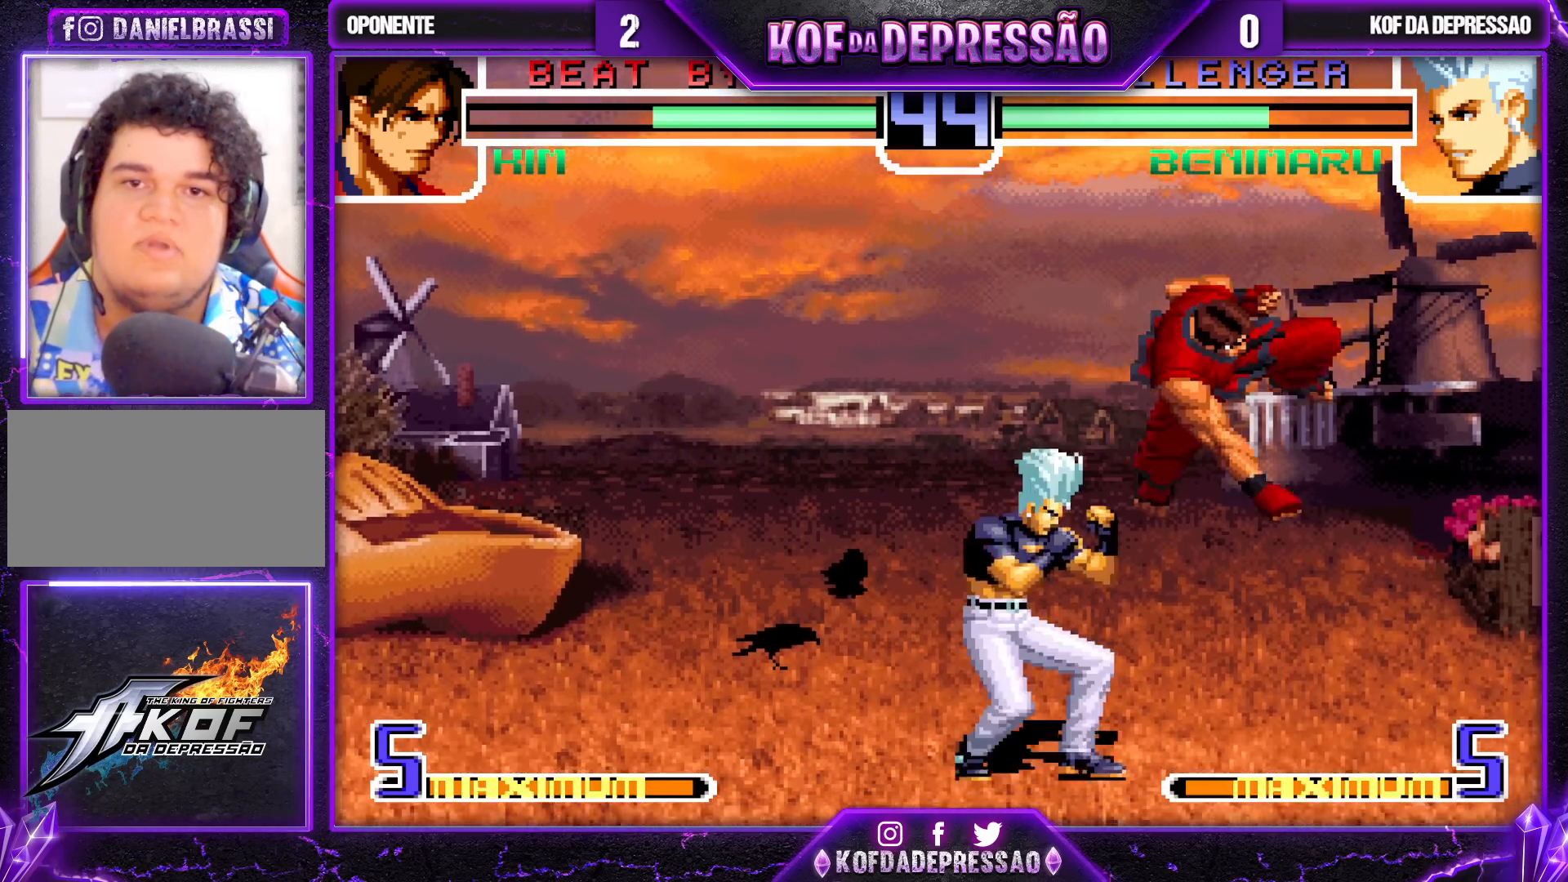
{"buttons": [], "left_stick": "center", "events": [[100, "TRIANGLE", "up"], [167, "left_stick", "right"], [217, "TRIANGLE", "down"], [217, "left_stick", "up"], [283, "left_stick", "center"], [300, "TRIANGLE", "up"]]}
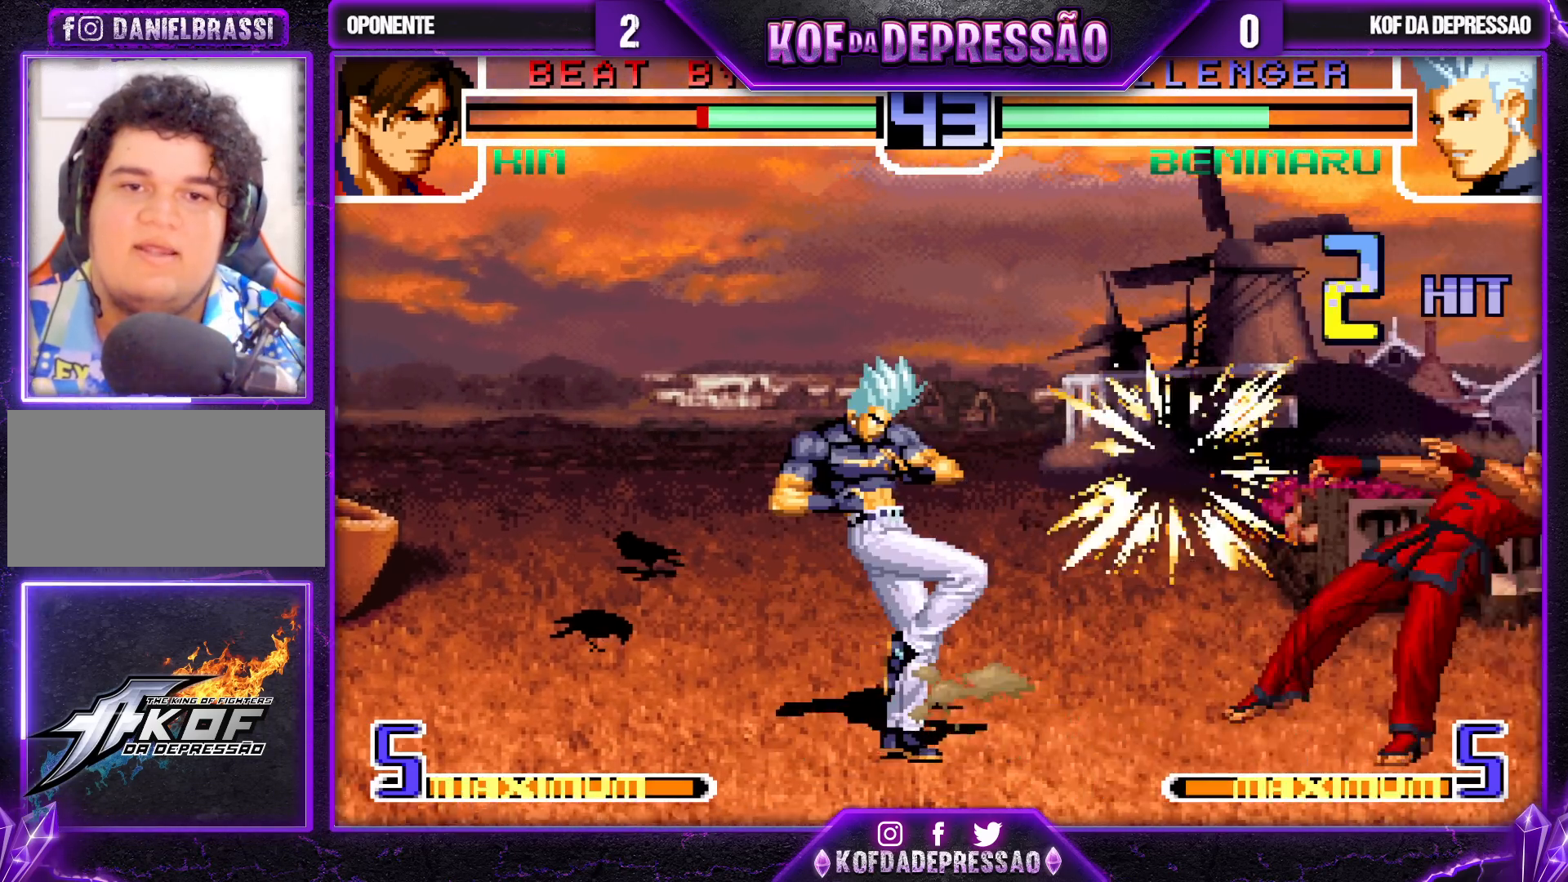
{"buttons": [], "left_stick": "right", "events": [[333, "left_stick", "right"], [383, "left_stick", "center"], [450, "left_stick", "right"]]}
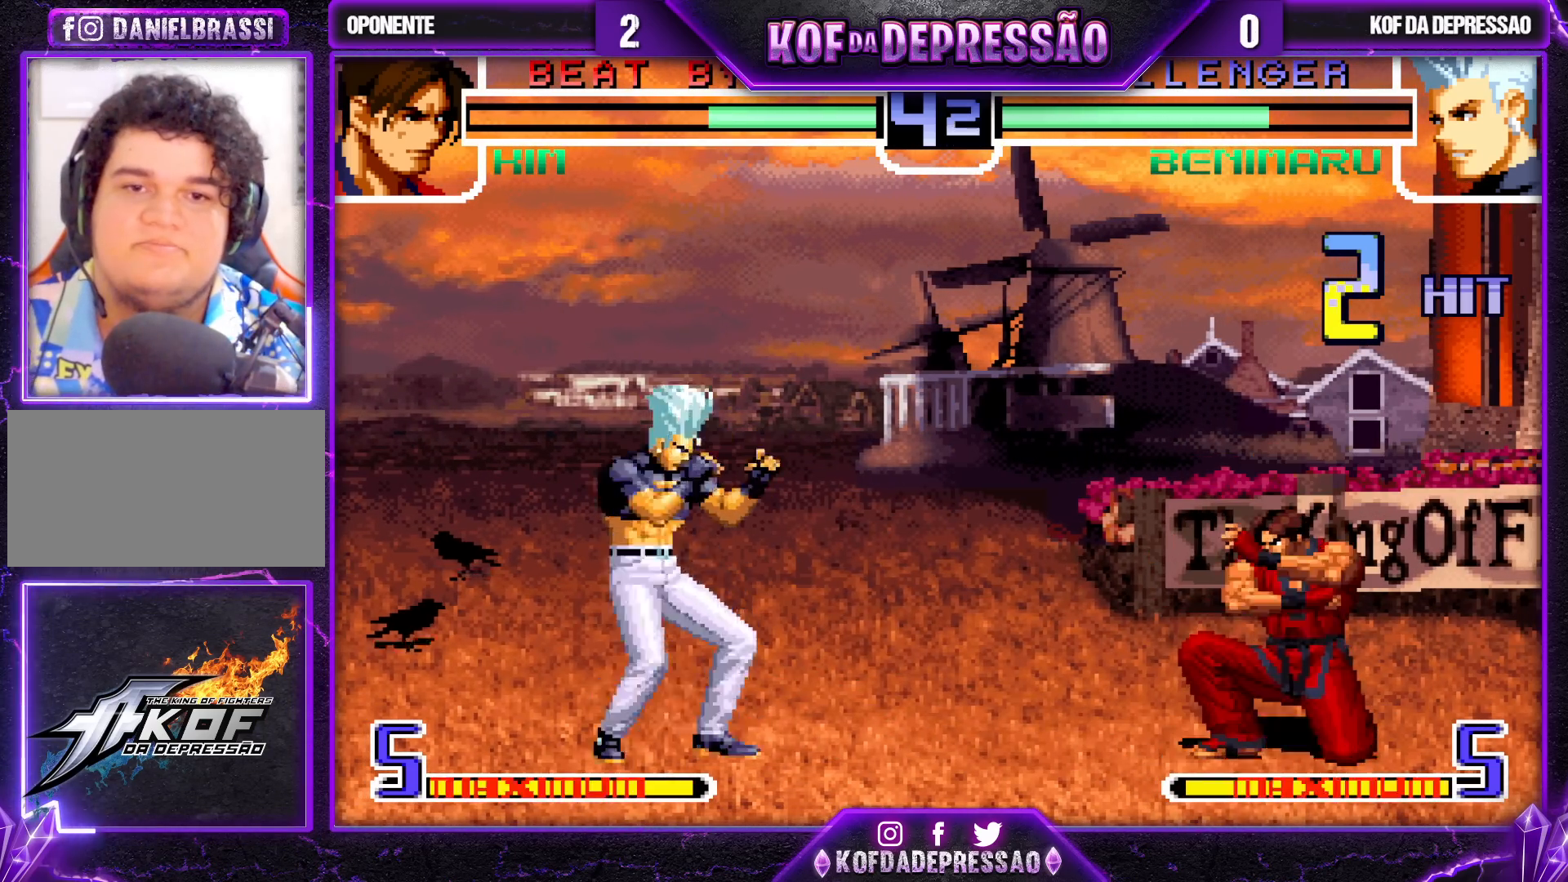
{"buttons": [], "left_stick": "down-left", "events": [[133, "TRIANGLE", "down"], [167, "left_stick", "down-left"], [267, "TRIANGLE", "up"]]}
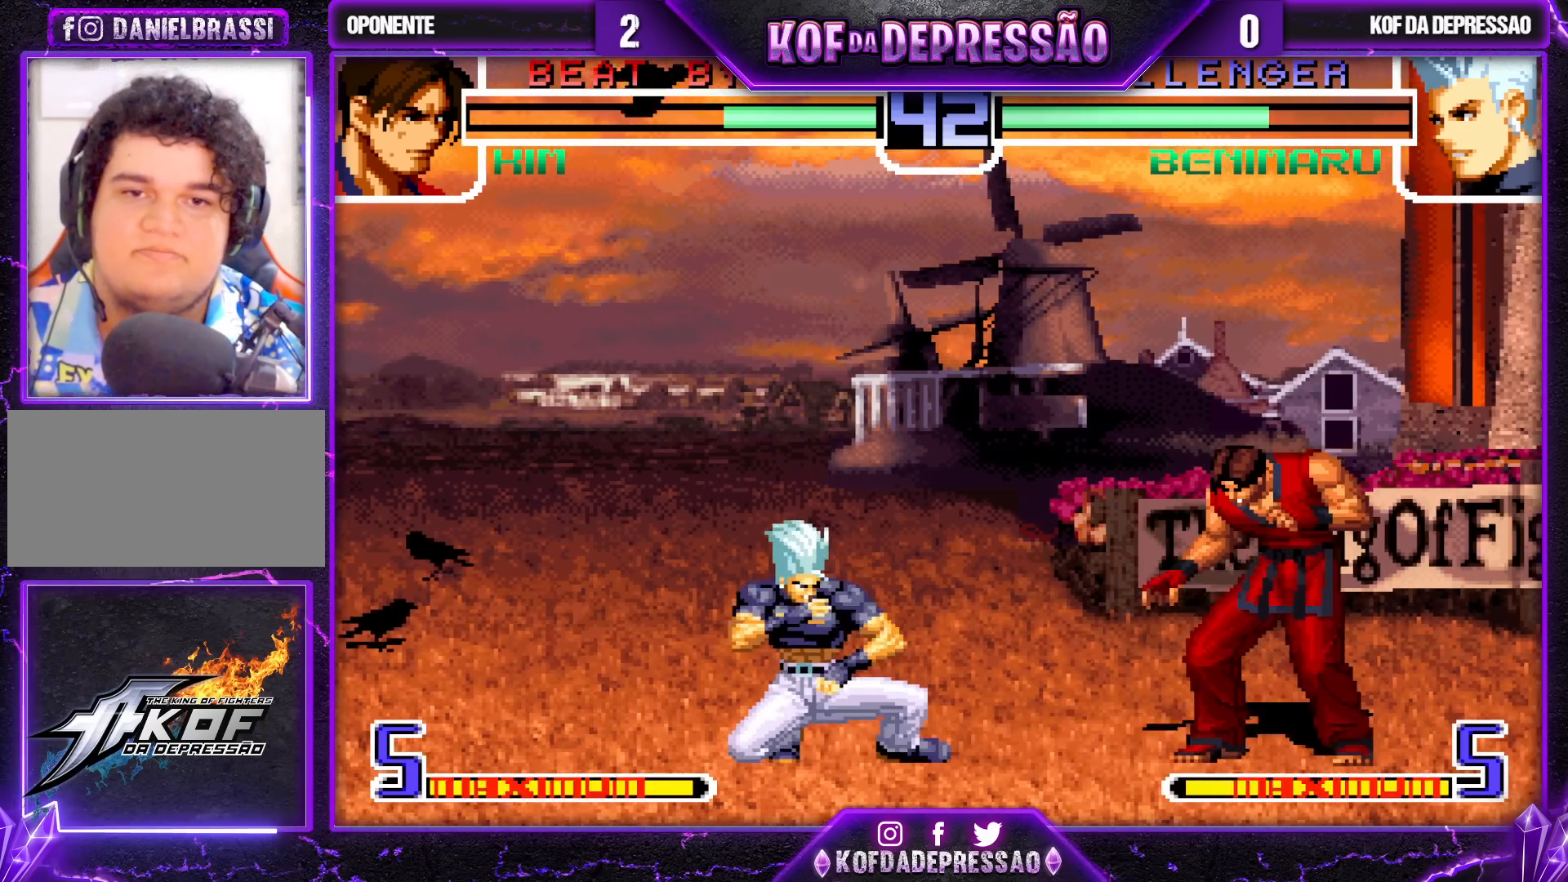
{"buttons": [], "left_stick": "center", "events": [[17, "TRIANGLE", "down"], [67, "TRIANGLE", "up"], [317, "left_stick", "up-right"], [383, "left_stick", "center"]]}
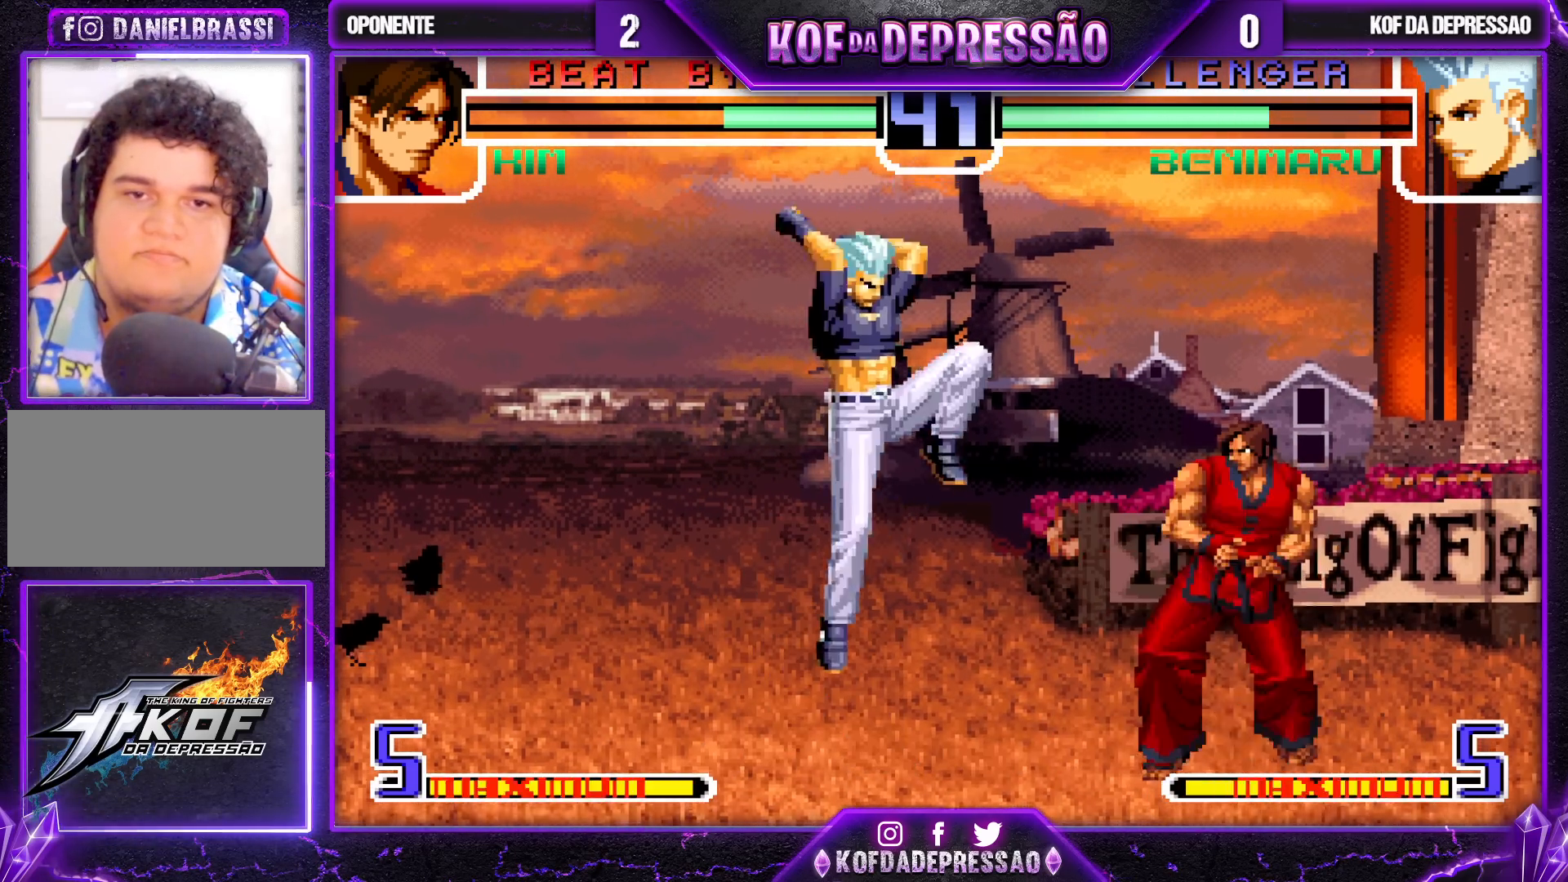
{"buttons": [], "left_stick": "down-left", "events": [[117, "CROSS", "down"], [217, "CROSS", "up"], [283, "left_stick", "down-left"]]}
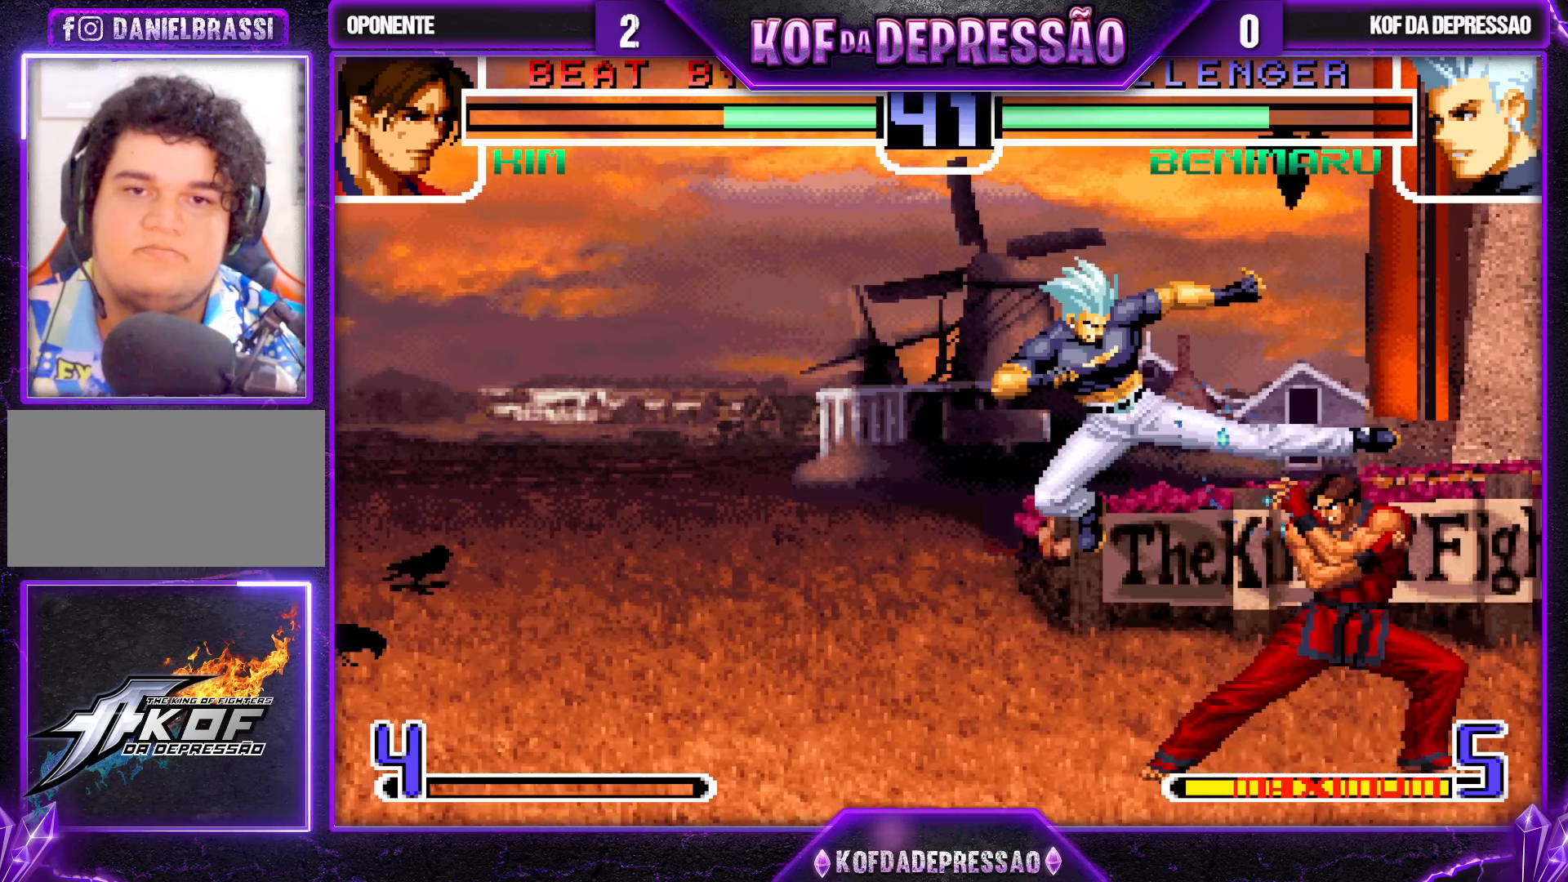
{"buttons": [], "left_stick": "up", "events": [[33, "TRIANGLE", "down"], [150, "TRIANGLE", "up"], [450, "left_stick", "up"]]}
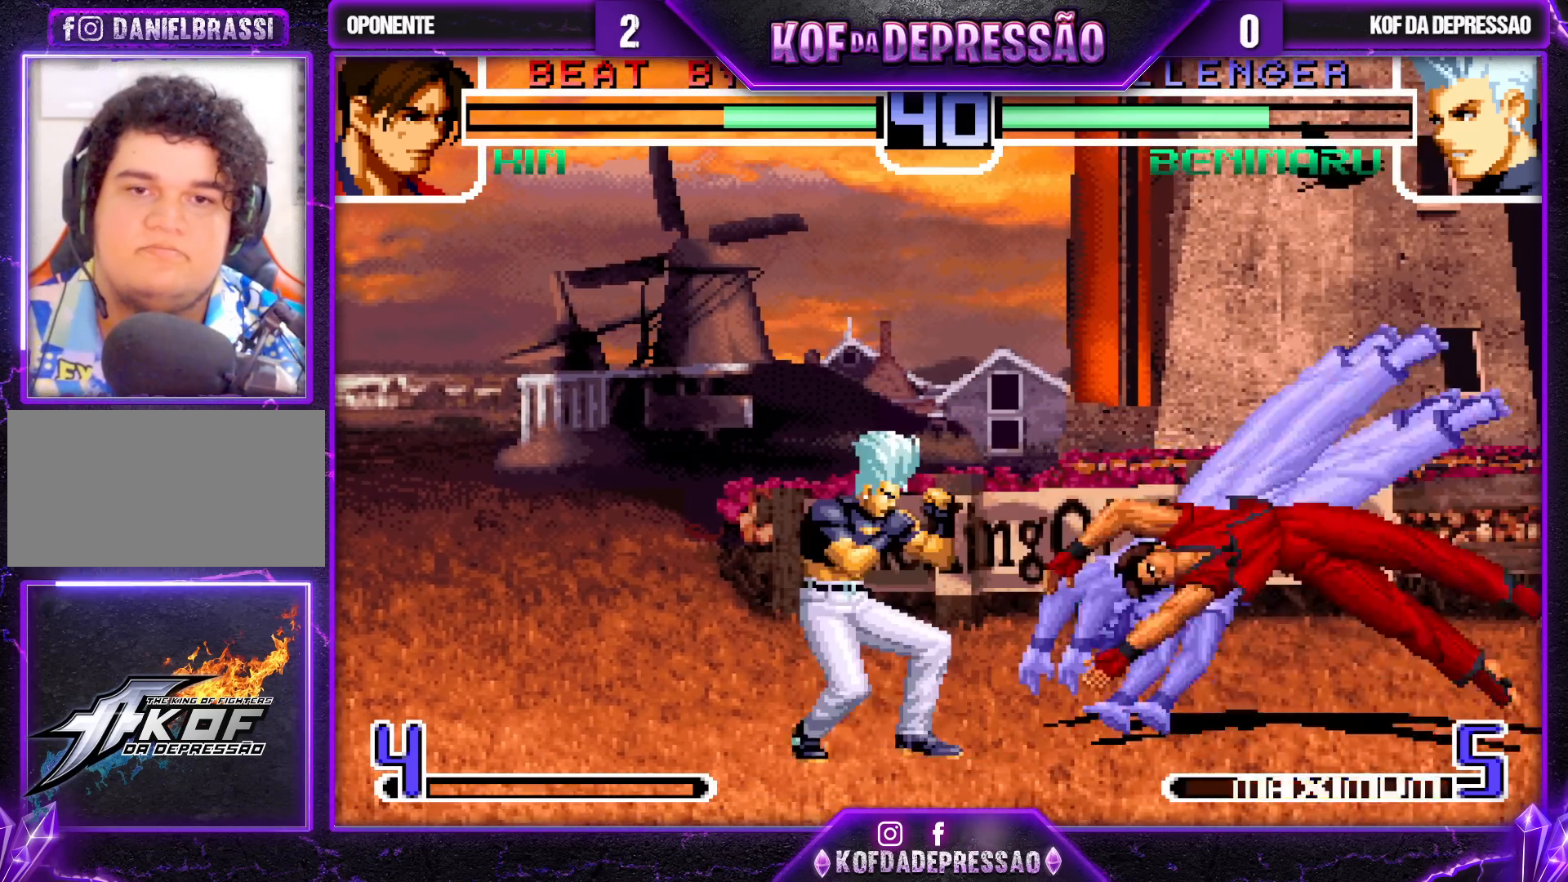
{"buttons": [], "left_stick": "center", "events": [[183, "left_stick", "center"], [300, "CROSS", "down"], [300, "R1", "down"], [467, "CROSS", "up"], [483, "R1", "up"]]}
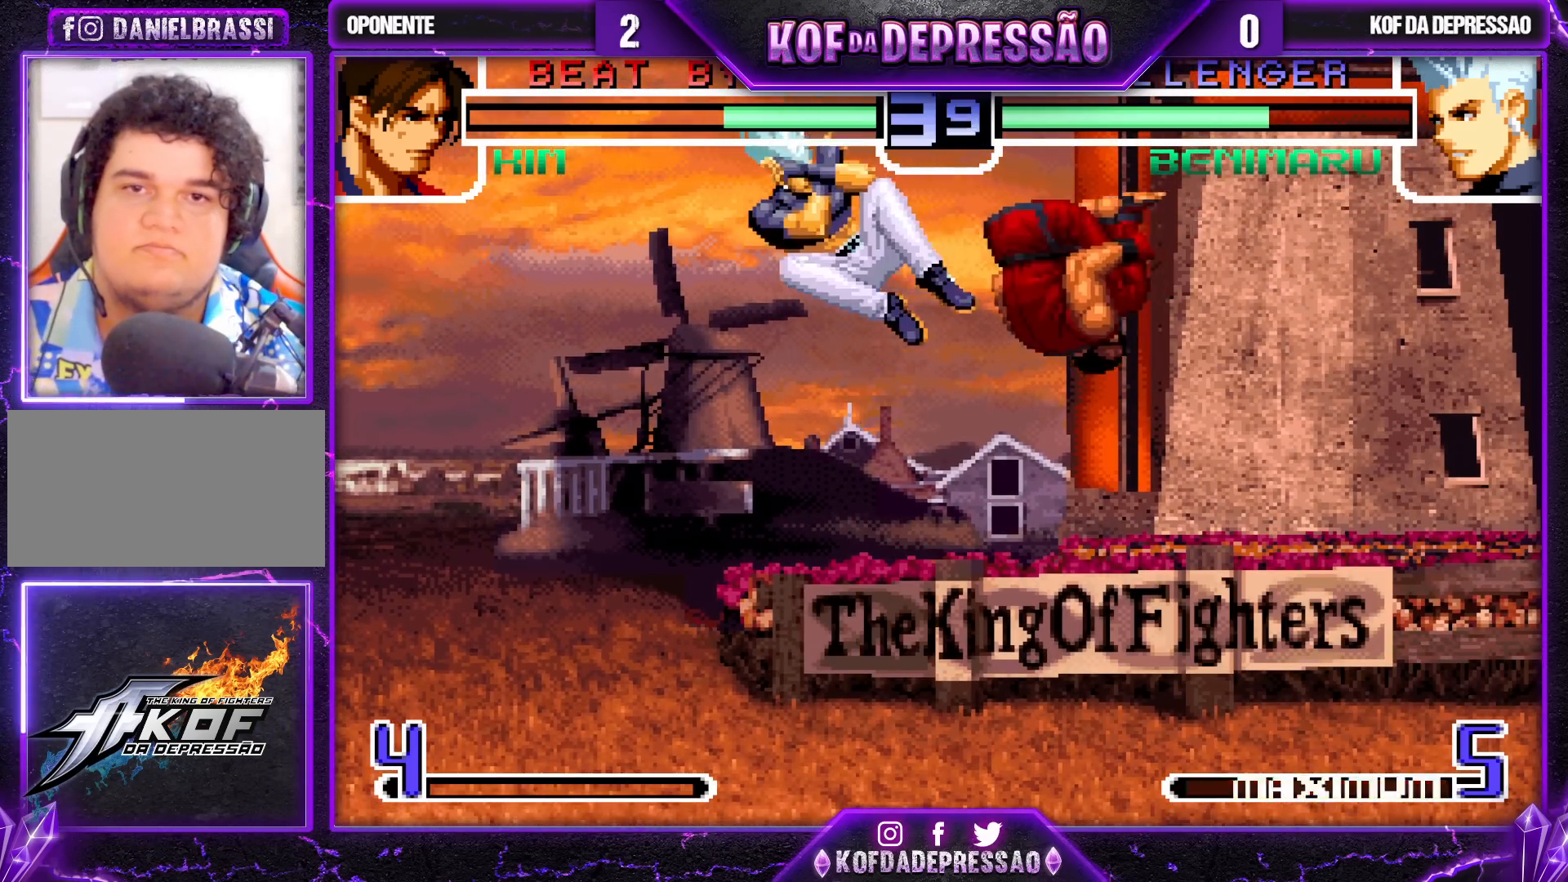
{"buttons": [], "left_stick": "left", "events": [[33, "left_stick", "left"]]}
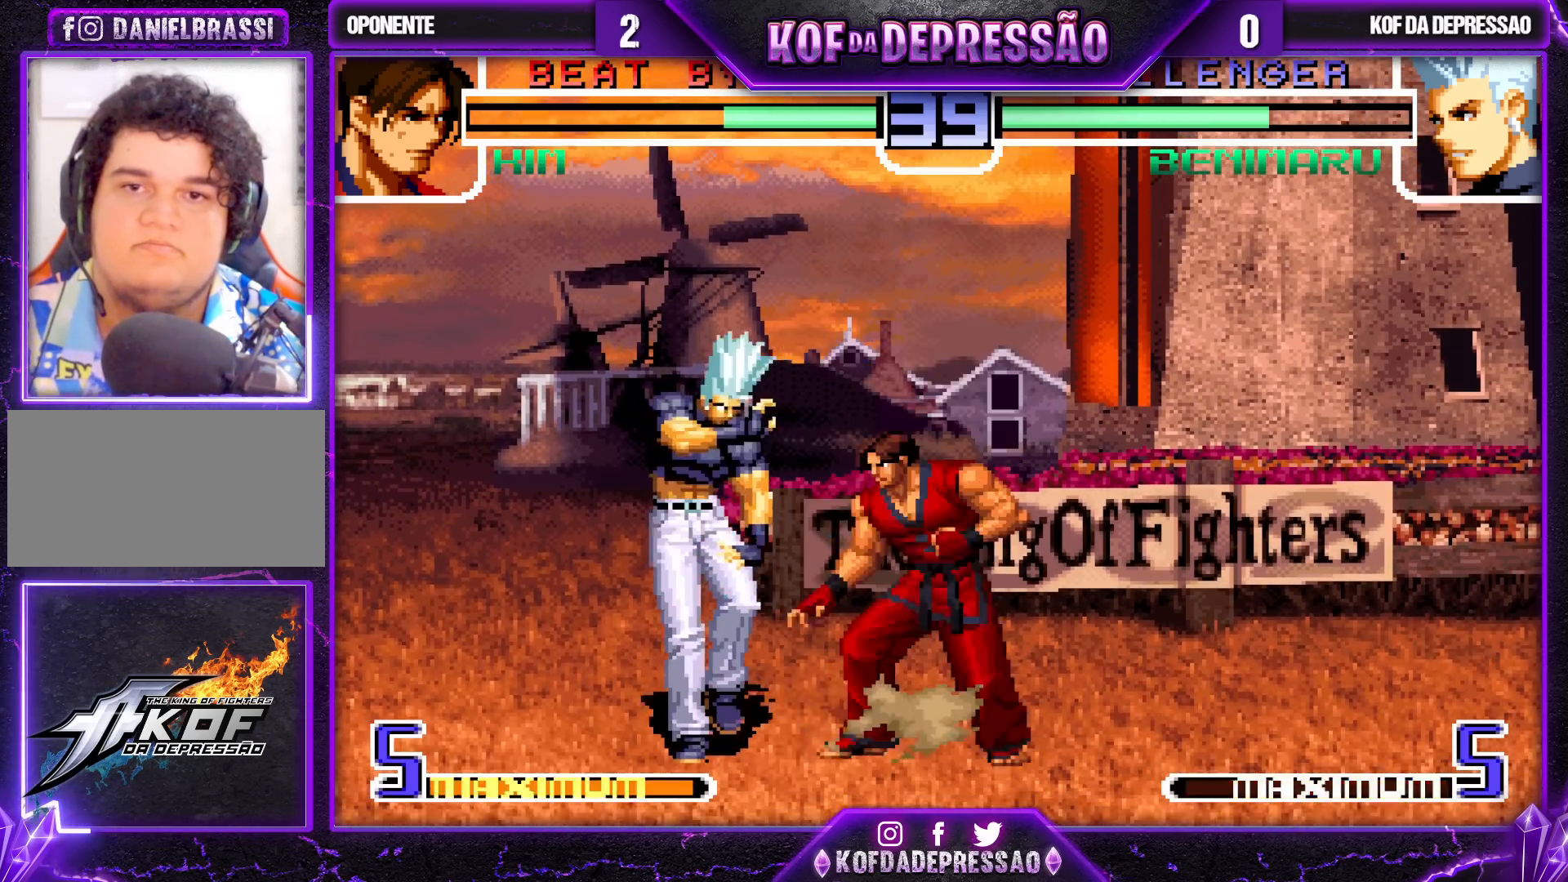
{"buttons": [], "left_stick": "left", "events": [[117, "TRIANGLE", "down"], [133, "SQUARE", "down"], [233, "SQUARE", "up"], [250, "TRIANGLE", "up"]]}
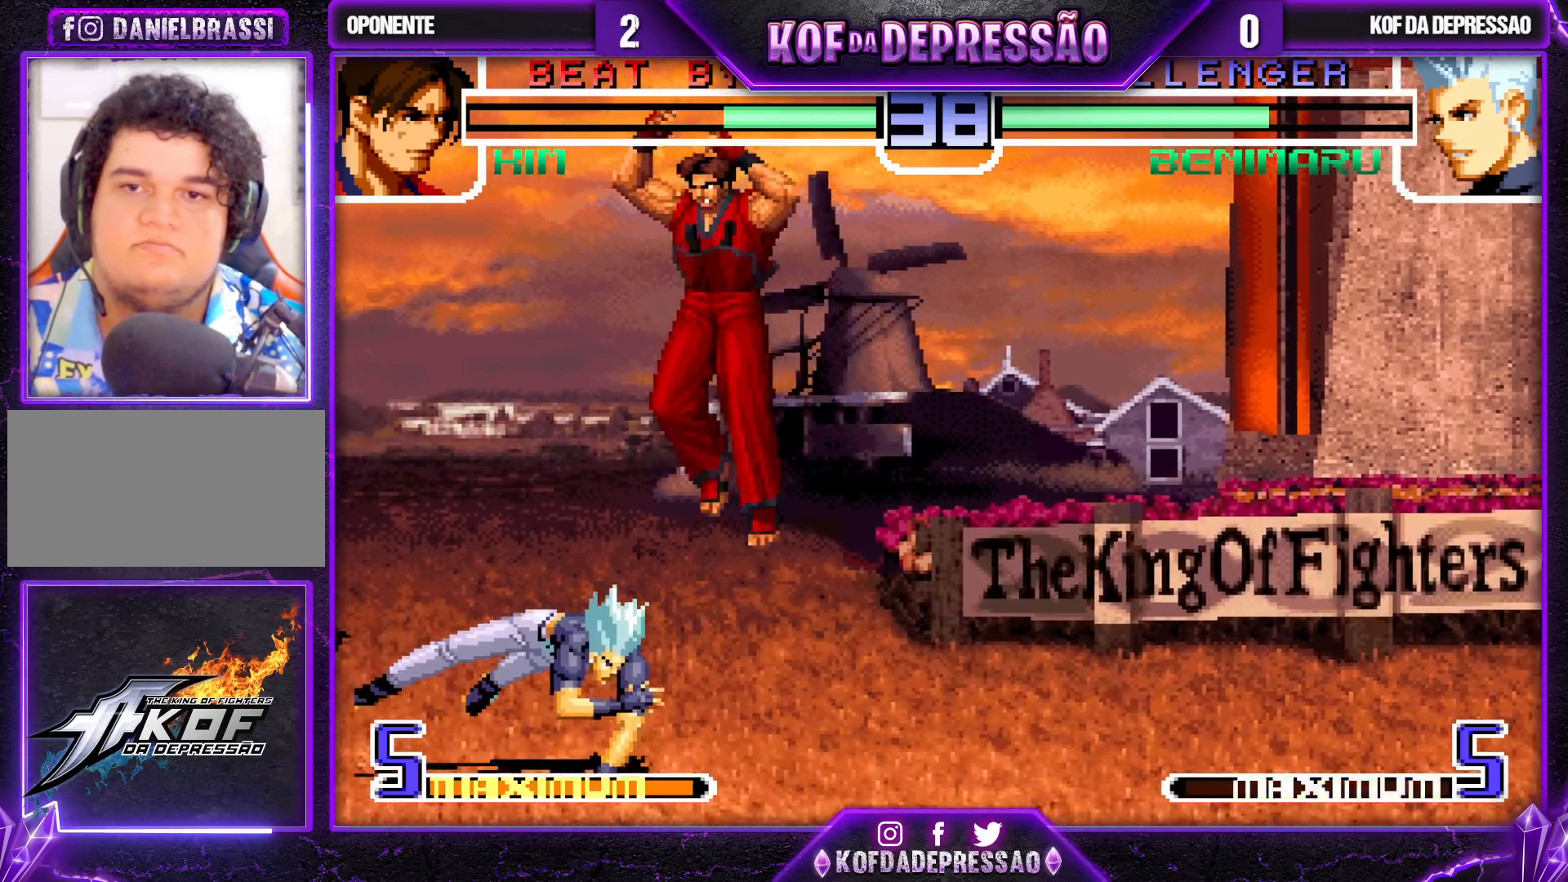
{"buttons": [], "left_stick": "down-left", "events": [[133, "left_stick", "down-left"], [233, "R1", "down"], [250, "CROSS", "down"], [333, "CROSS", "up"], [350, "R1", "up"]]}
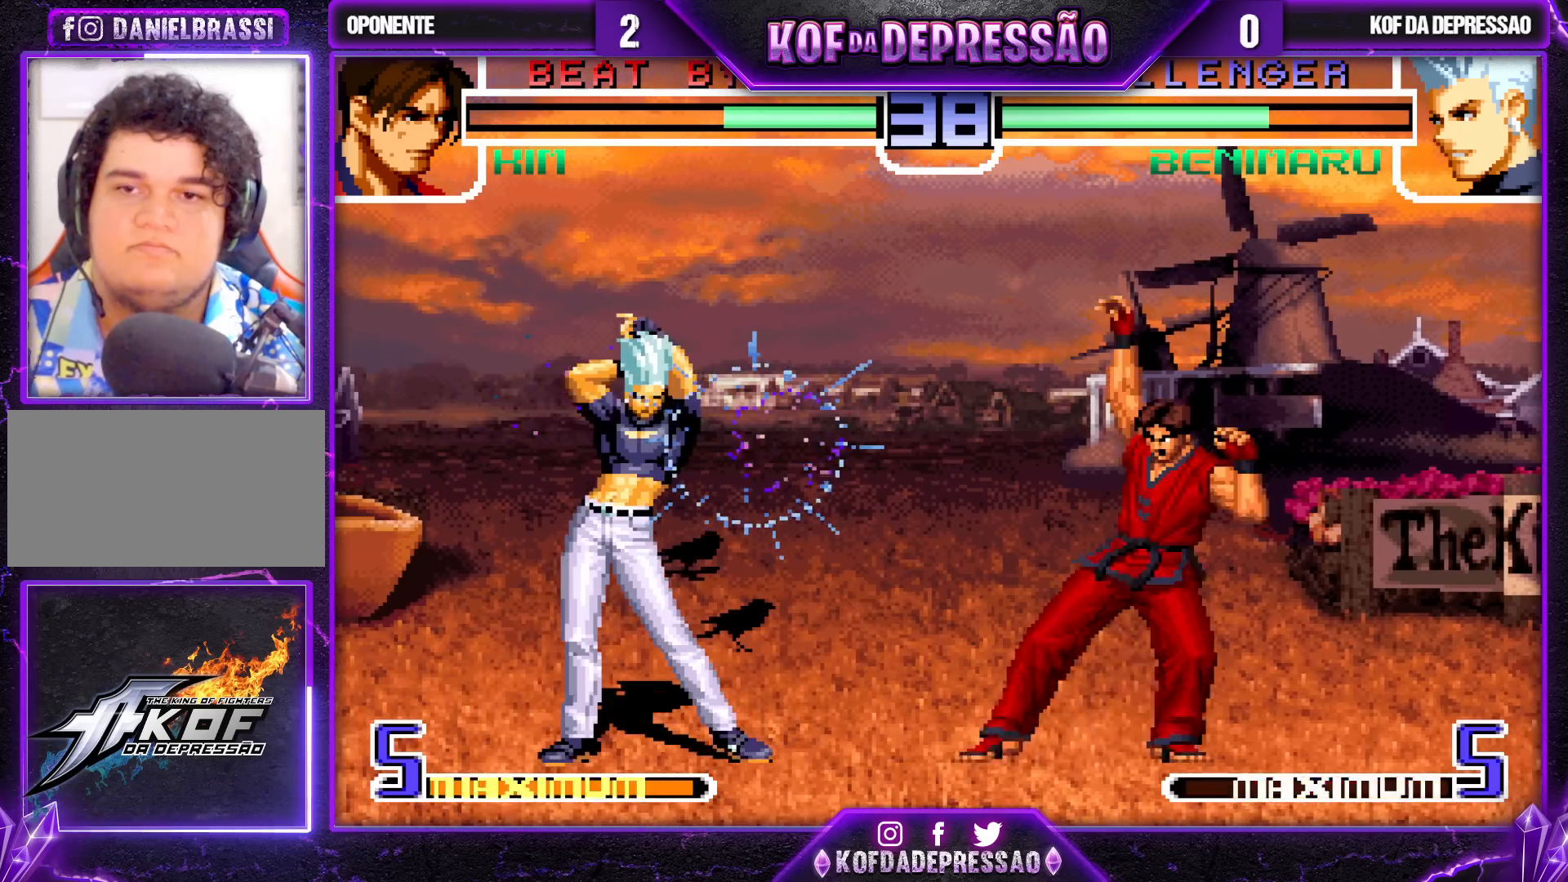
{"buttons": ["CROSS", "R1"], "left_stick": "up-right", "events": [[283, "left_stick", "up-right"], [433, "CROSS", "down"], [433, "R1", "down"]]}
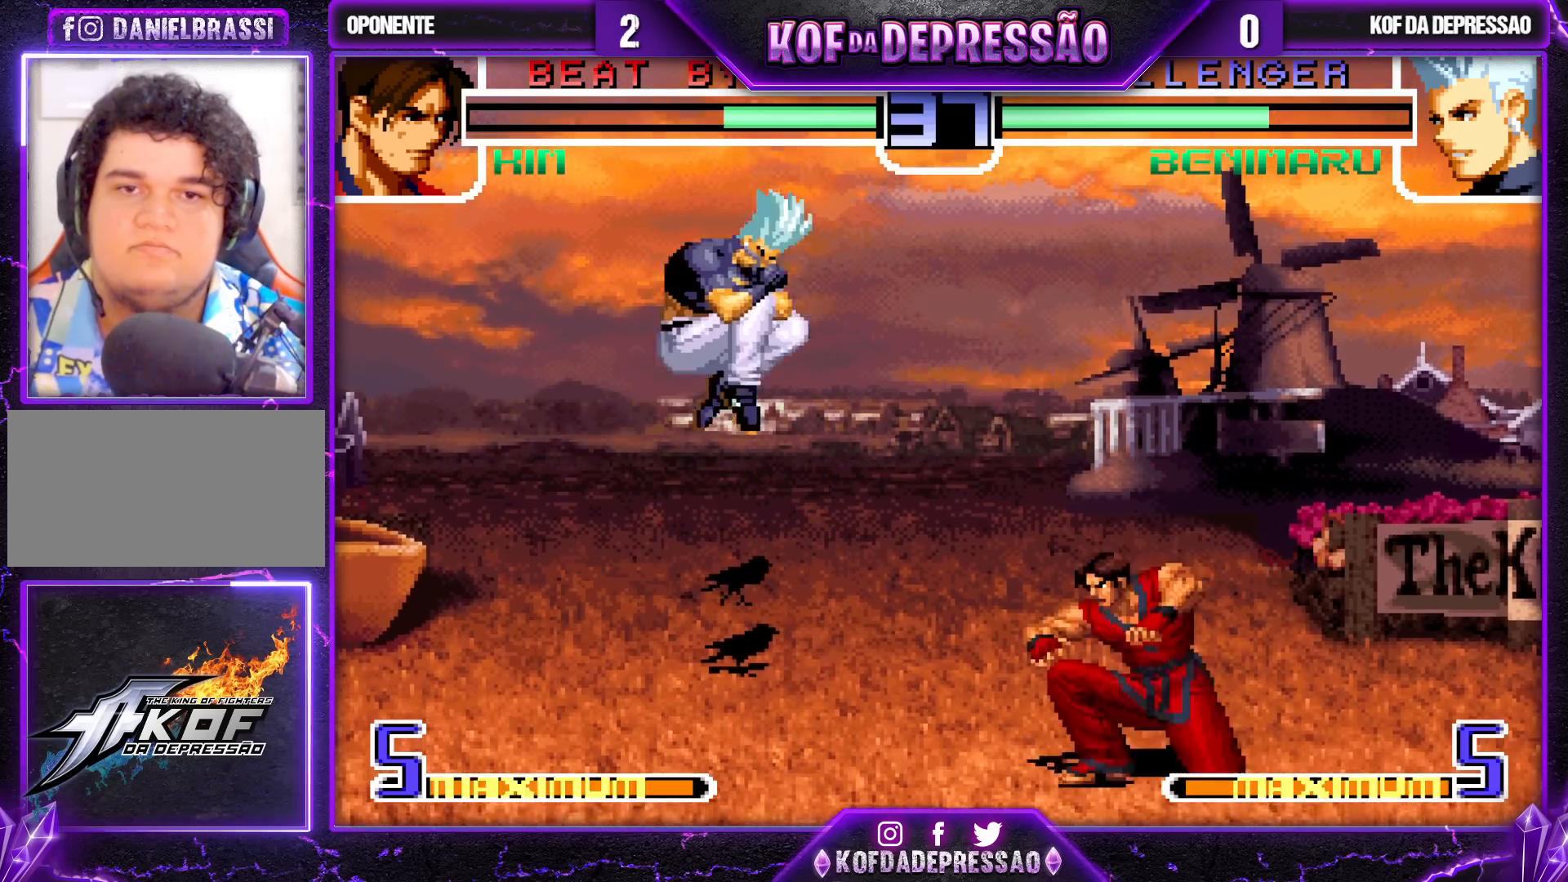
{"buttons": ["SQUARE", "TRIANGLE"], "left_stick": "right", "events": [[50, "CROSS", "up"], [50, "R1", "up"], [233, "left_stick", "center"], [417, "left_stick", "right"], [500, "SQUARE", "down"], [500, "TRIANGLE", "down"]]}
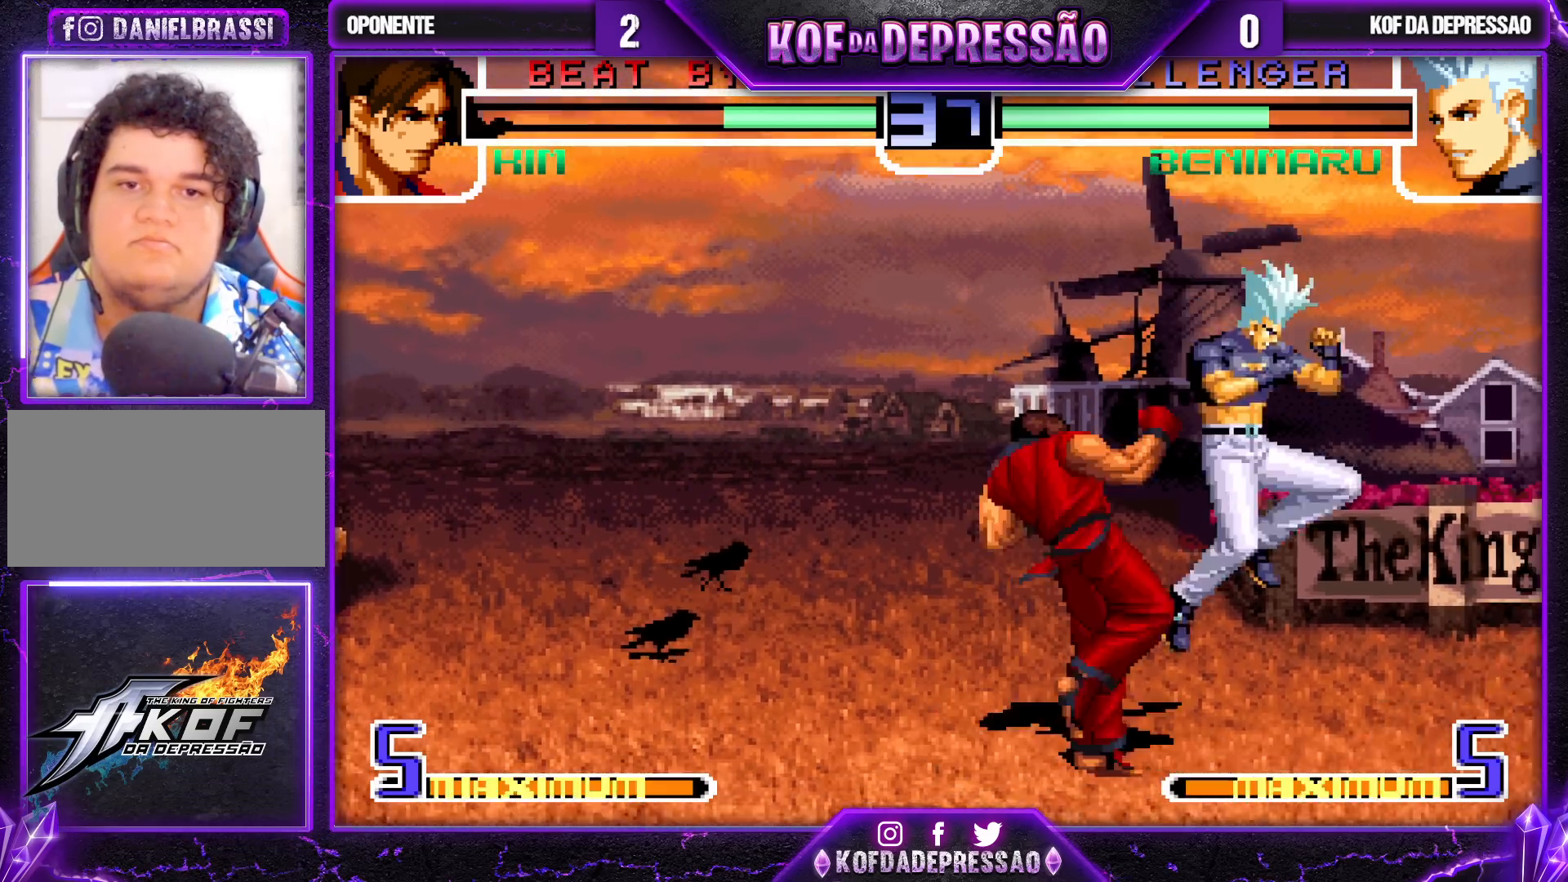
{"buttons": [], "left_stick": "right", "events": [[50, "SQUARE", "up"], [67, "TRIANGLE", "up"], [83, "SQUARE", "down"], [83, "TRIANGLE", "down"], [167, "SQUARE", "up"], [183, "TRIANGLE", "up"]]}
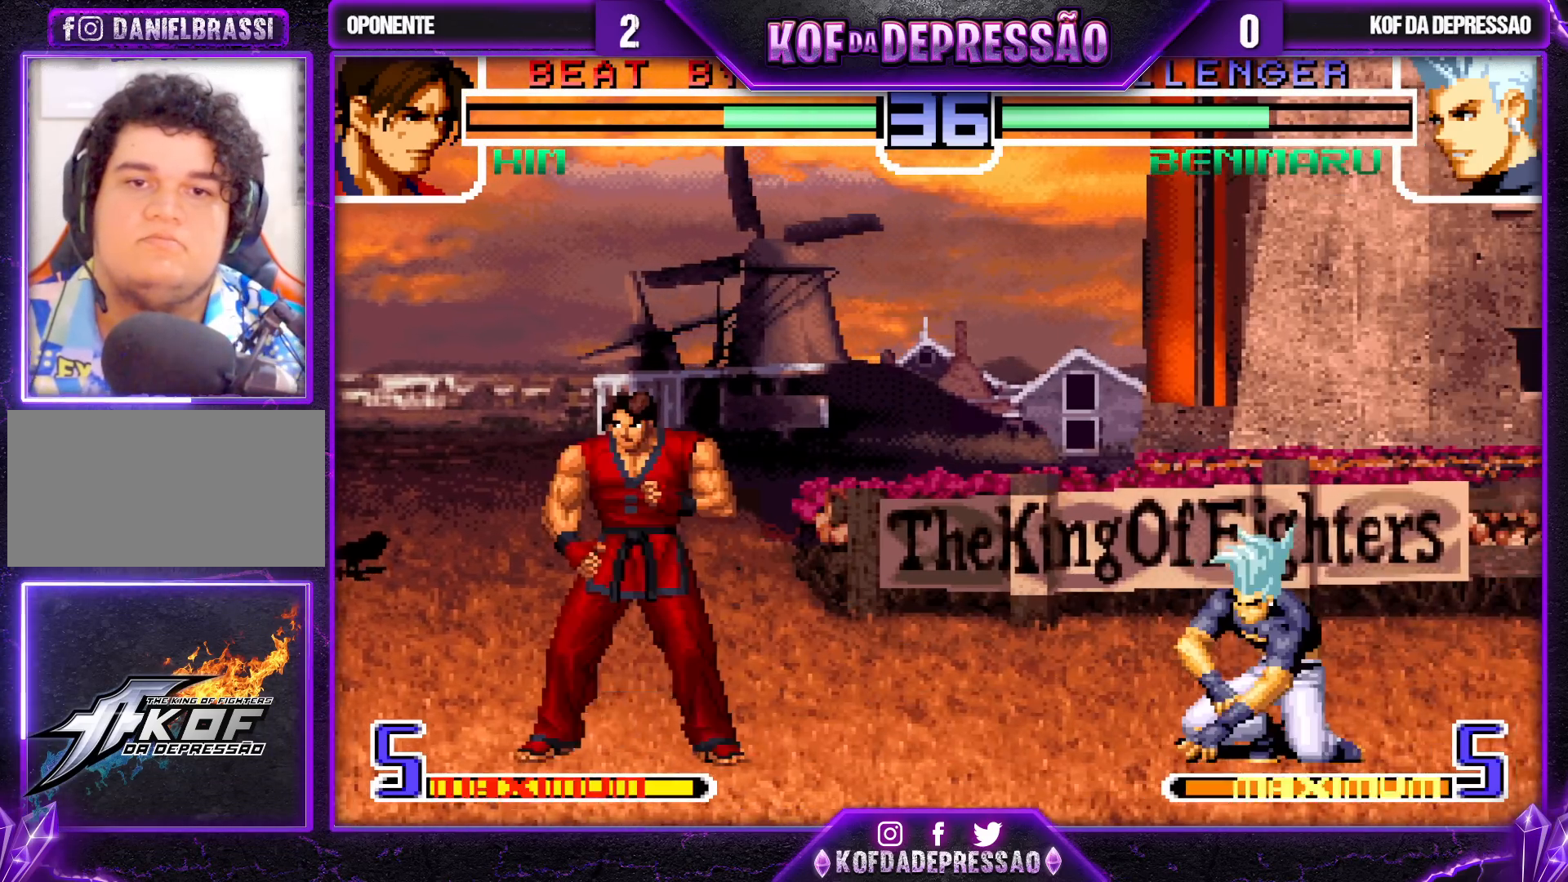
{"buttons": ["CROSS"], "left_stick": "center", "events": [[300, "left_stick", "center"], [467, "CROSS", "down"]]}
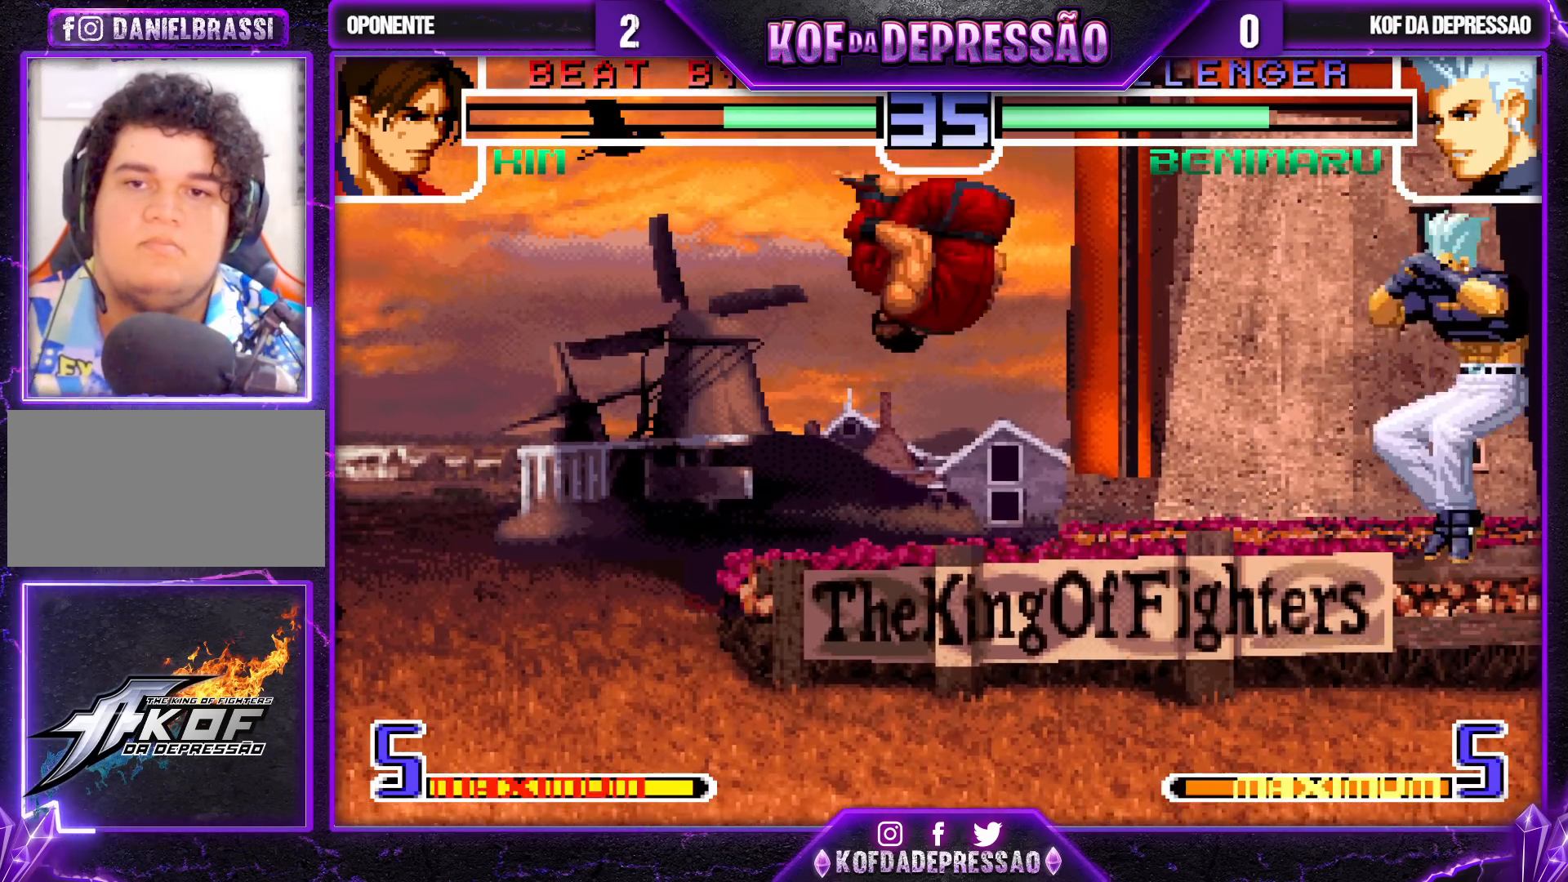
{"buttons": [], "left_stick": "up-left", "events": [[67, "CROSS", "up"], [167, "left_stick", "down-right"], [300, "left_stick", "center"], [383, "left_stick", "down"], [450, "left_stick", "up-left"]]}
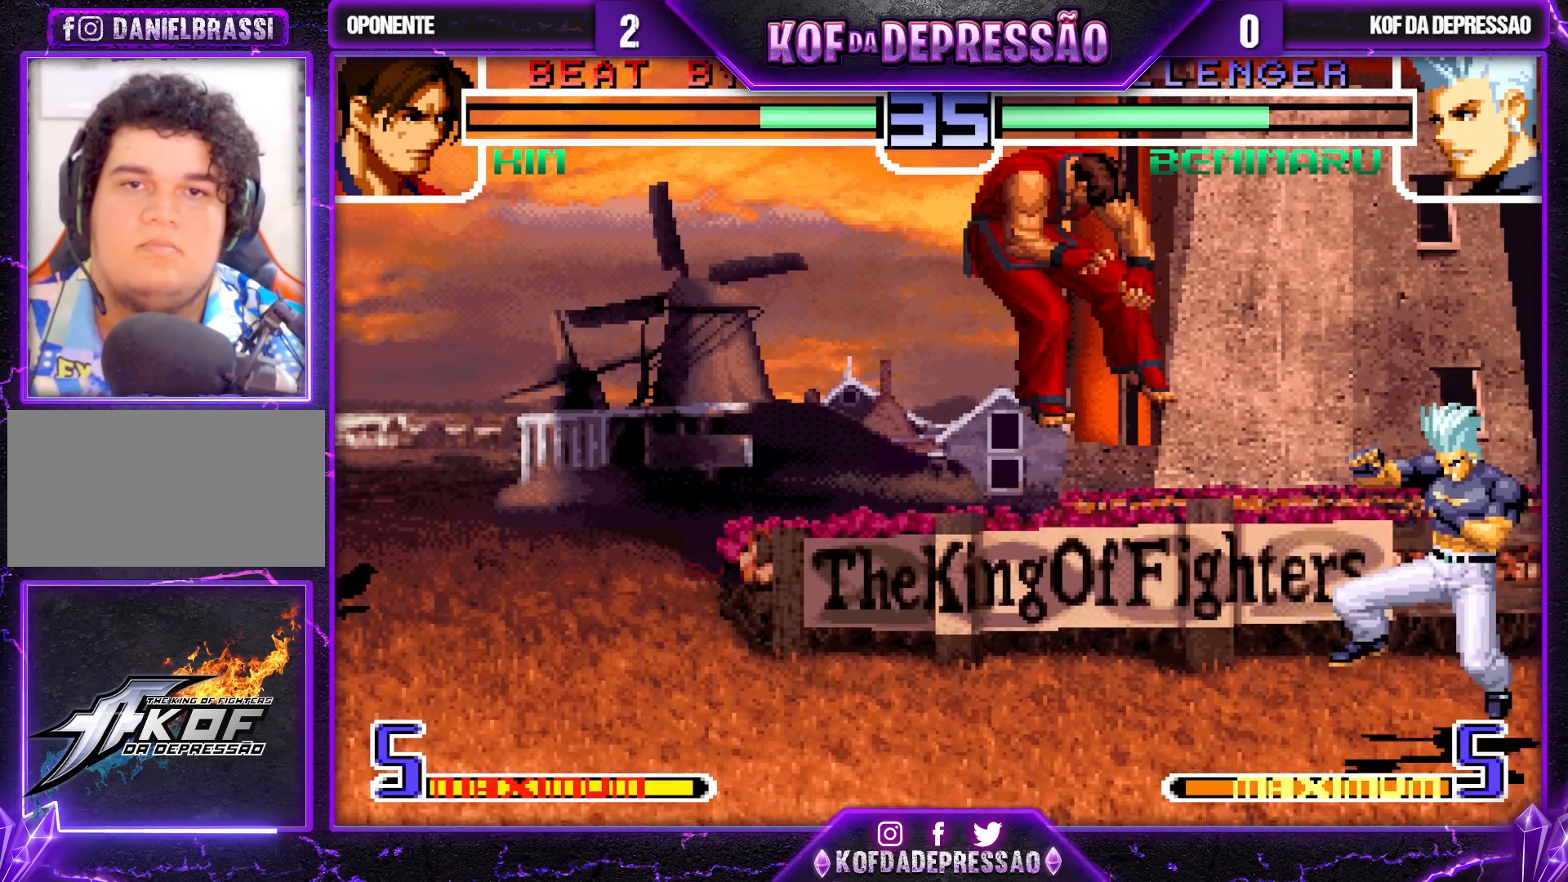
{"buttons": [], "left_stick": "down-right", "events": [[33, "left_stick", "center"], [317, "CROSS", "down"], [367, "CROSS", "up"], [400, "left_stick", "down-right"]]}
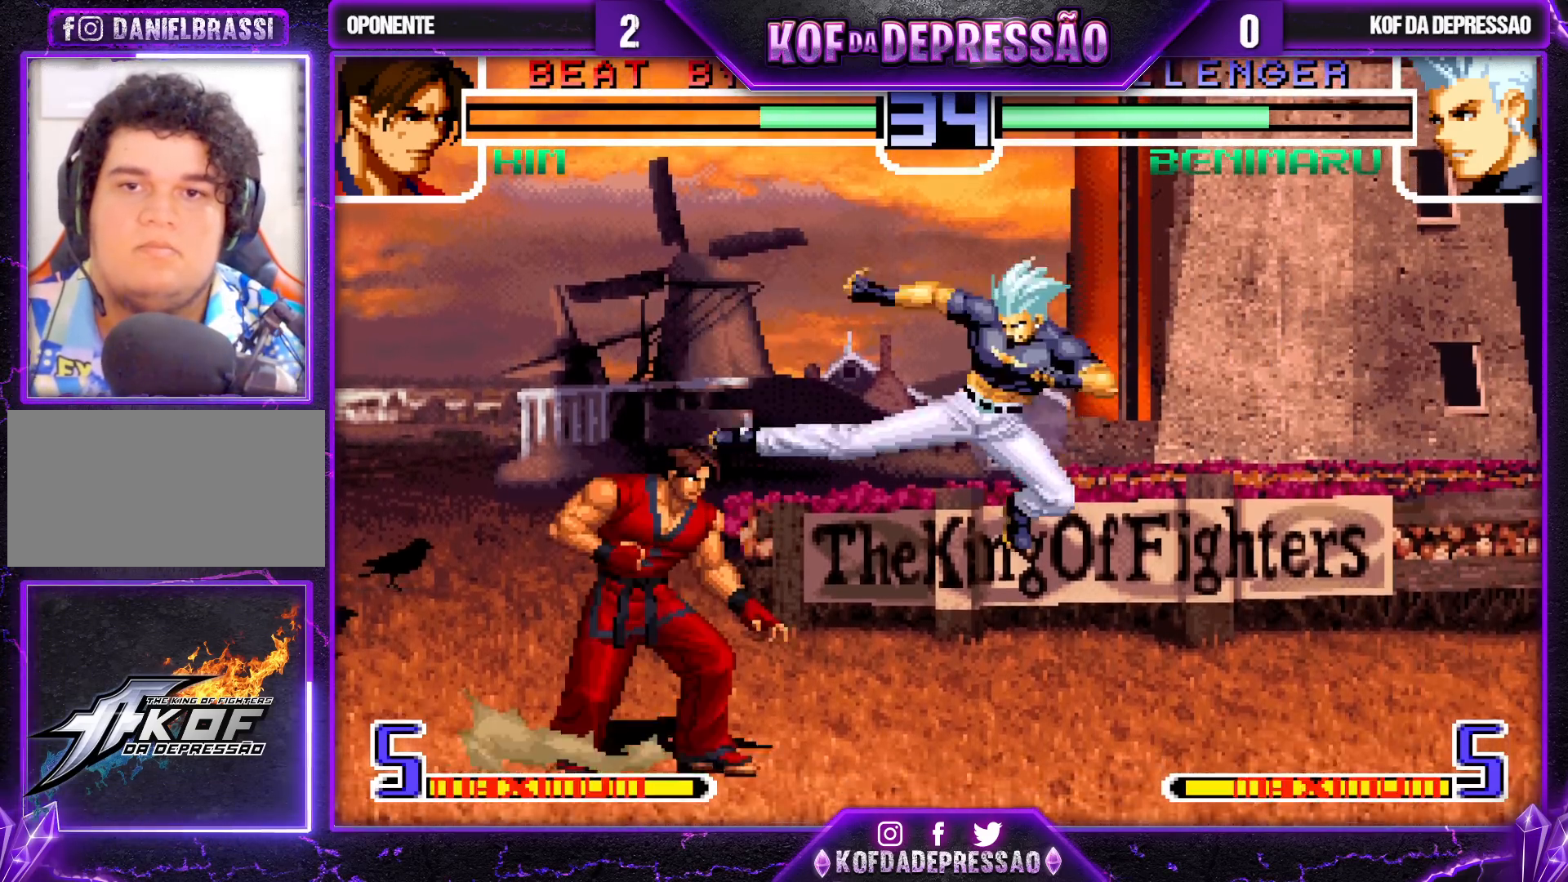
{"buttons": [], "left_stick": "center", "events": [[250, "TRIANGLE", "down"], [317, "TRIANGLE", "up"], [433, "left_stick", "center"]]}
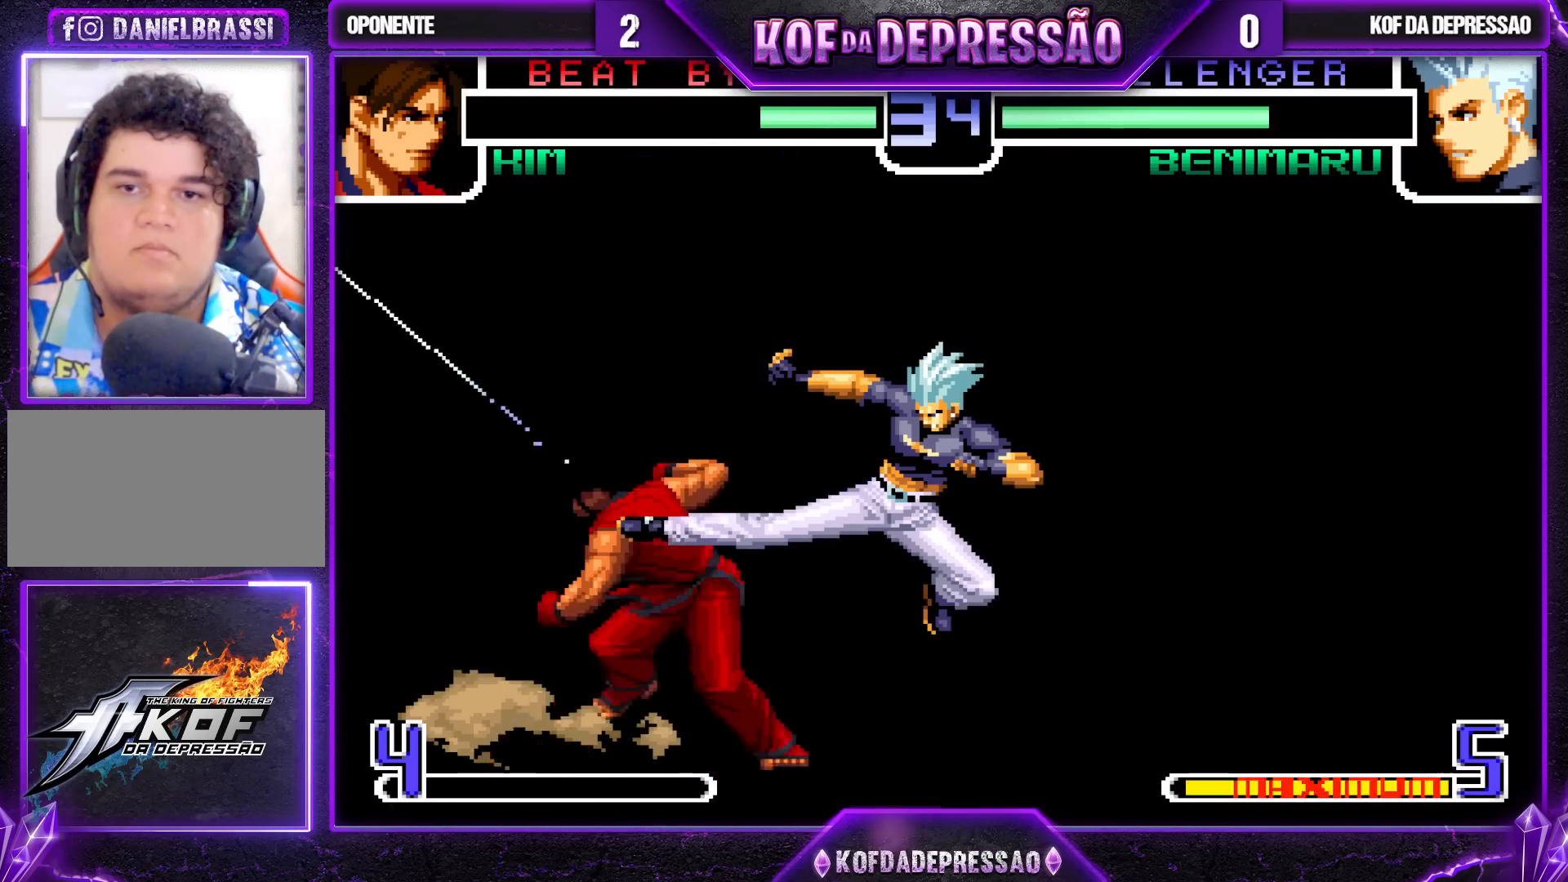
{"buttons": [], "left_stick": "down-left", "events": [[83, "SQUARE", "down"], [83, "TRIANGLE", "down"], [367, "SQUARE", "up"], [400, "TRIANGLE", "up"], [433, "left_stick", "down-left"]]}
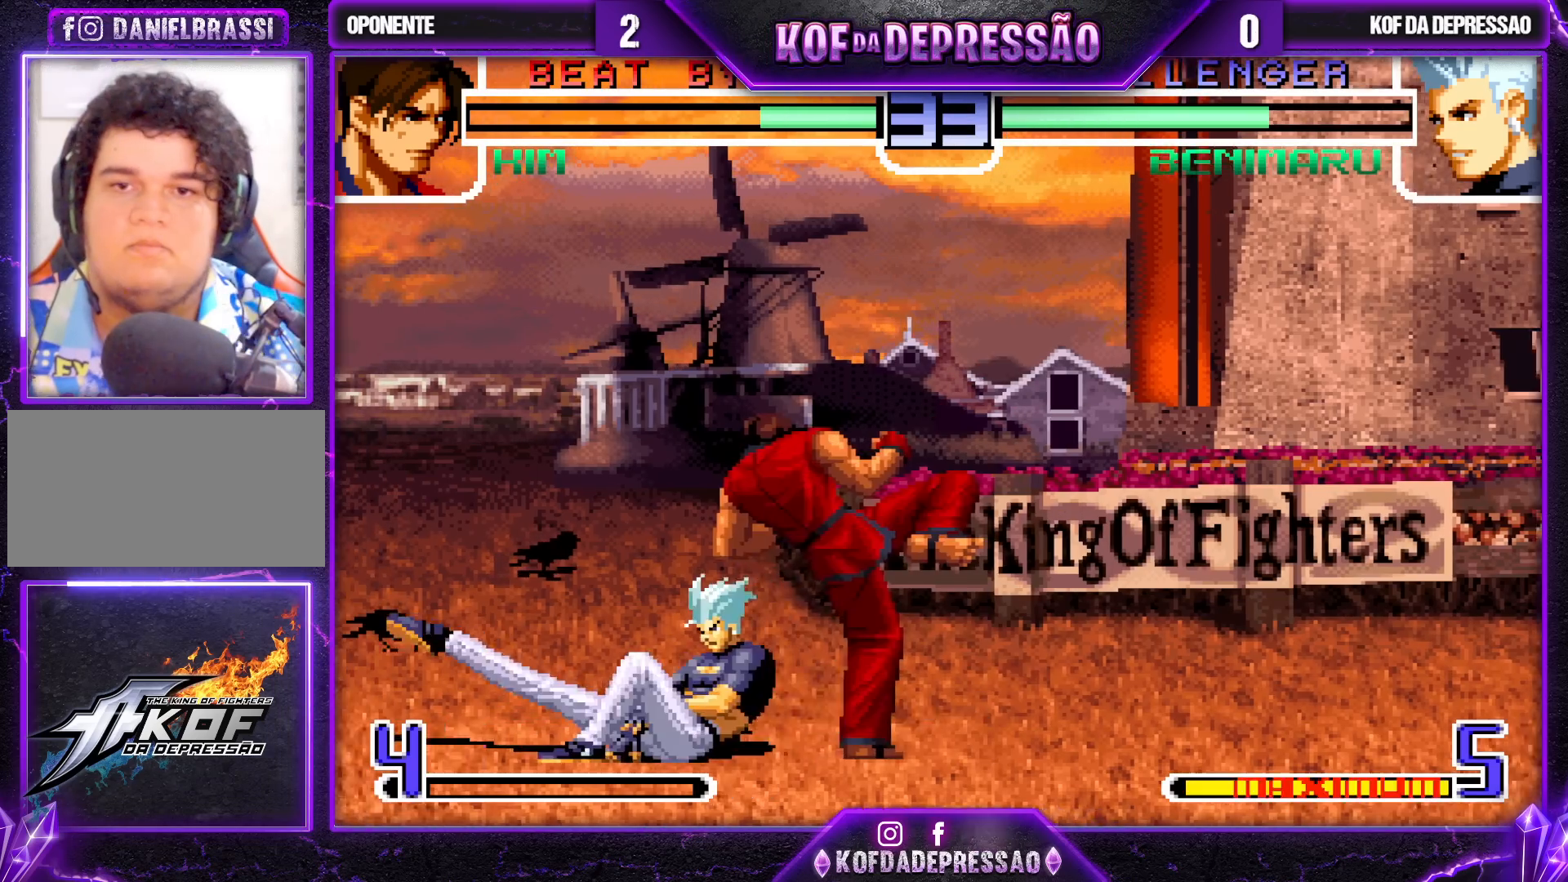
{"buttons": [], "left_stick": "left", "events": [[133, "TRIANGLE", "down"], [233, "TRIANGLE", "up"], [267, "left_stick", "down-right"], [350, "left_stick", "up-right"], [367, "TRIANGLE", "down"], [433, "left_stick", "left"], [450, "TRIANGLE", "up"]]}
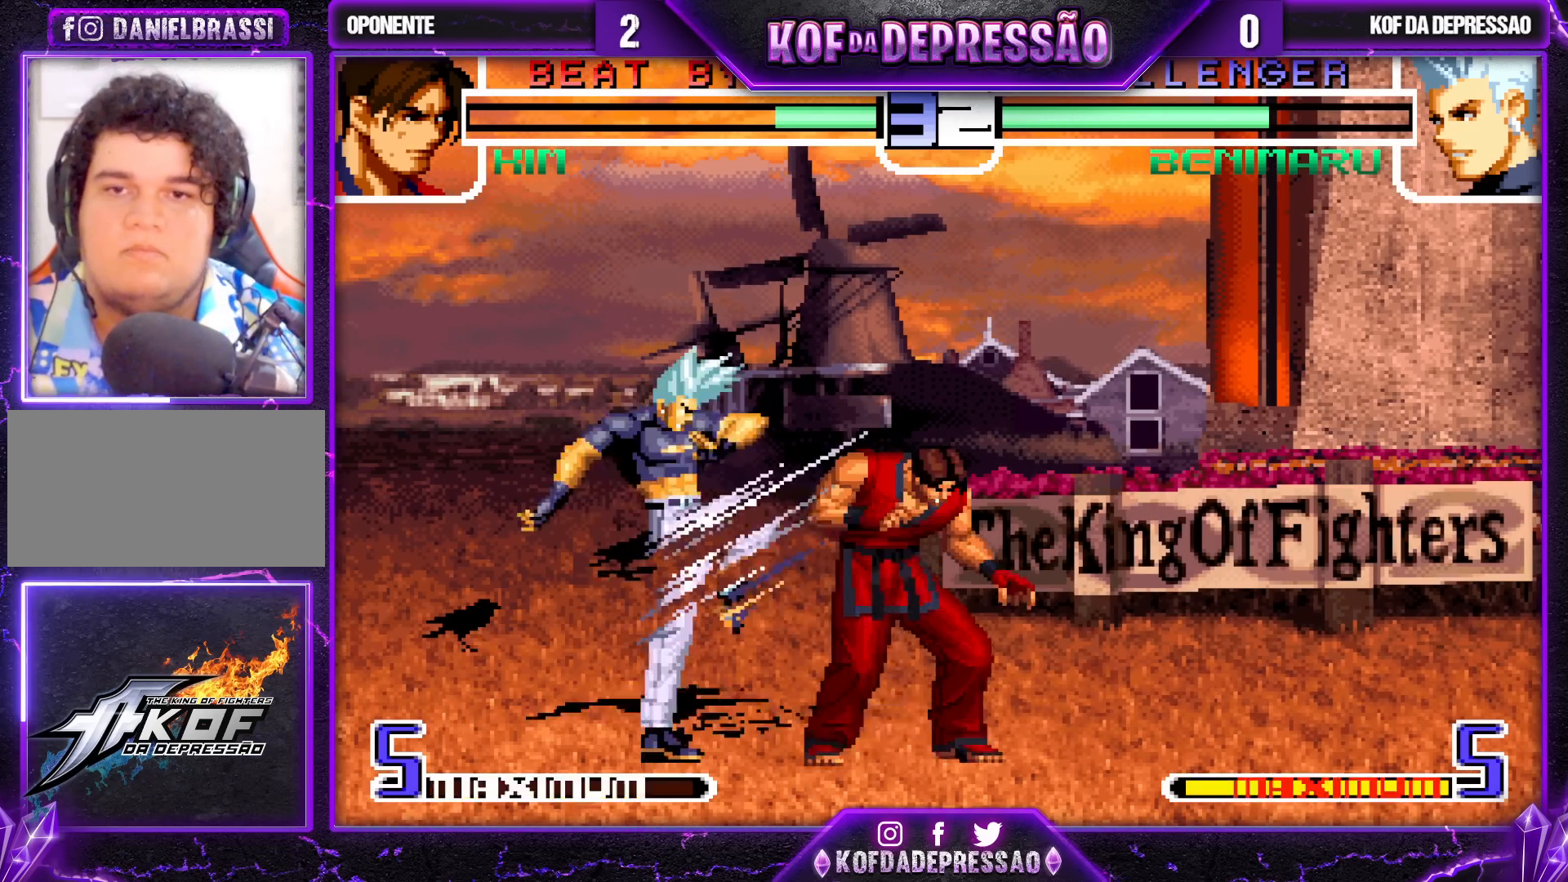
{"buttons": [], "left_stick": "center", "events": [[67, "TRIANGLE", "down"], [117, "TRIANGLE", "up"], [167, "left_stick", "down"], [383, "SQUARE", "down"], [383, "left_stick", "right"], [450, "SQUARE", "up"], [467, "left_stick", "center"]]}